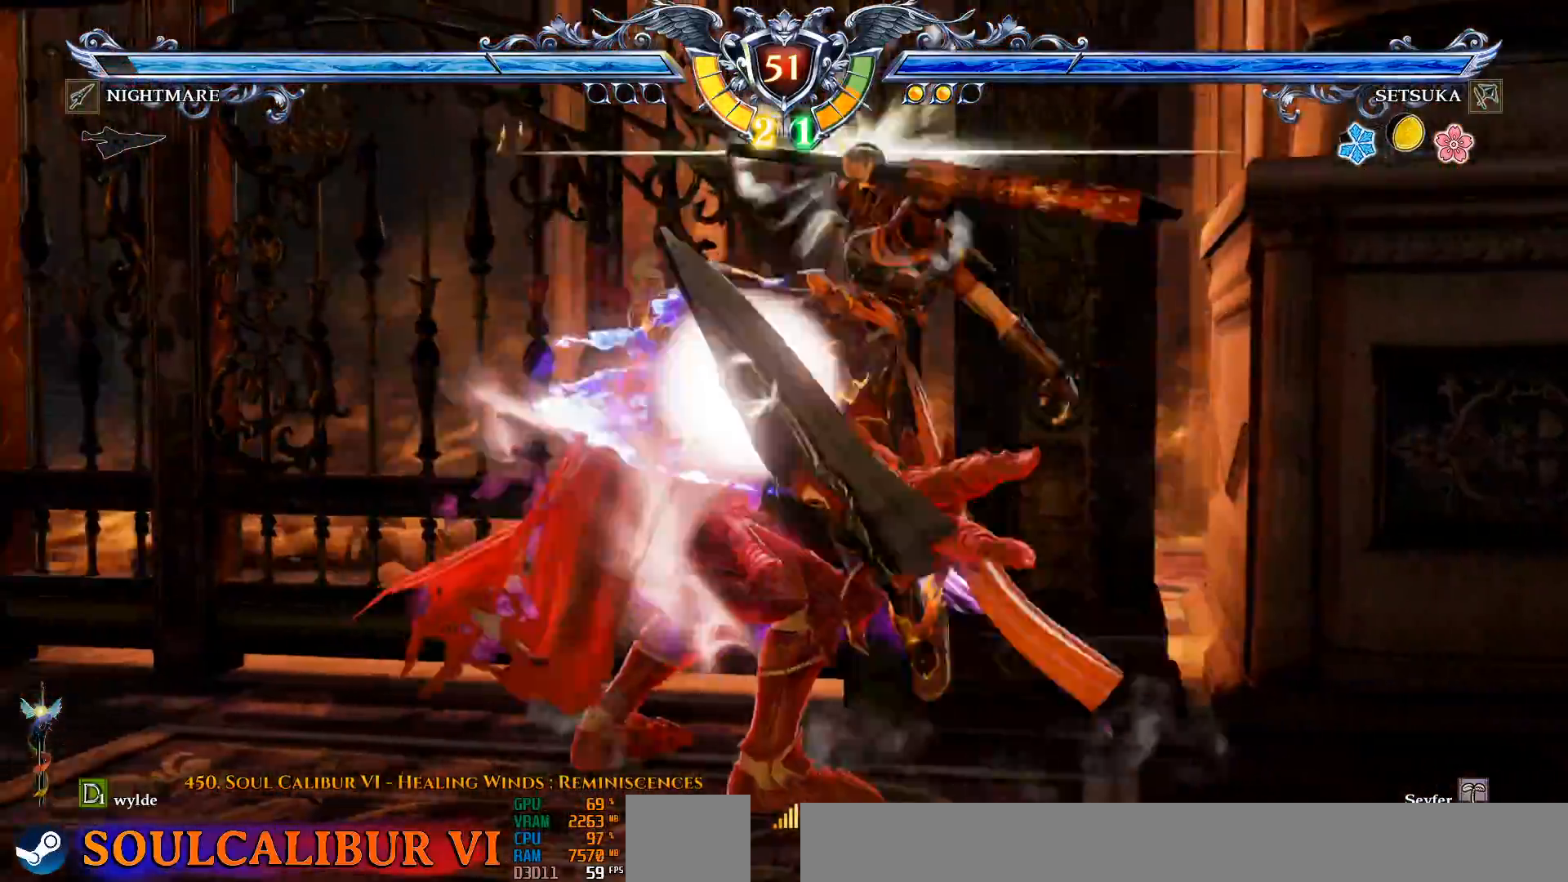
Gameplay with a controller (PlayStation layout); each line is a JSON object with the inputs held at the frame after it (dt_ms = milliseconds from this image to that frame). "events" lists button and stick changes between this image and that frame as [ms after this image, input, new state], when the widget could be followed in between. Not read: L1 R1 START.
{"dt_ms": 500, "buttons": ["CROSS"], "left_stick": "center", "right_stick": "center", "events": []}
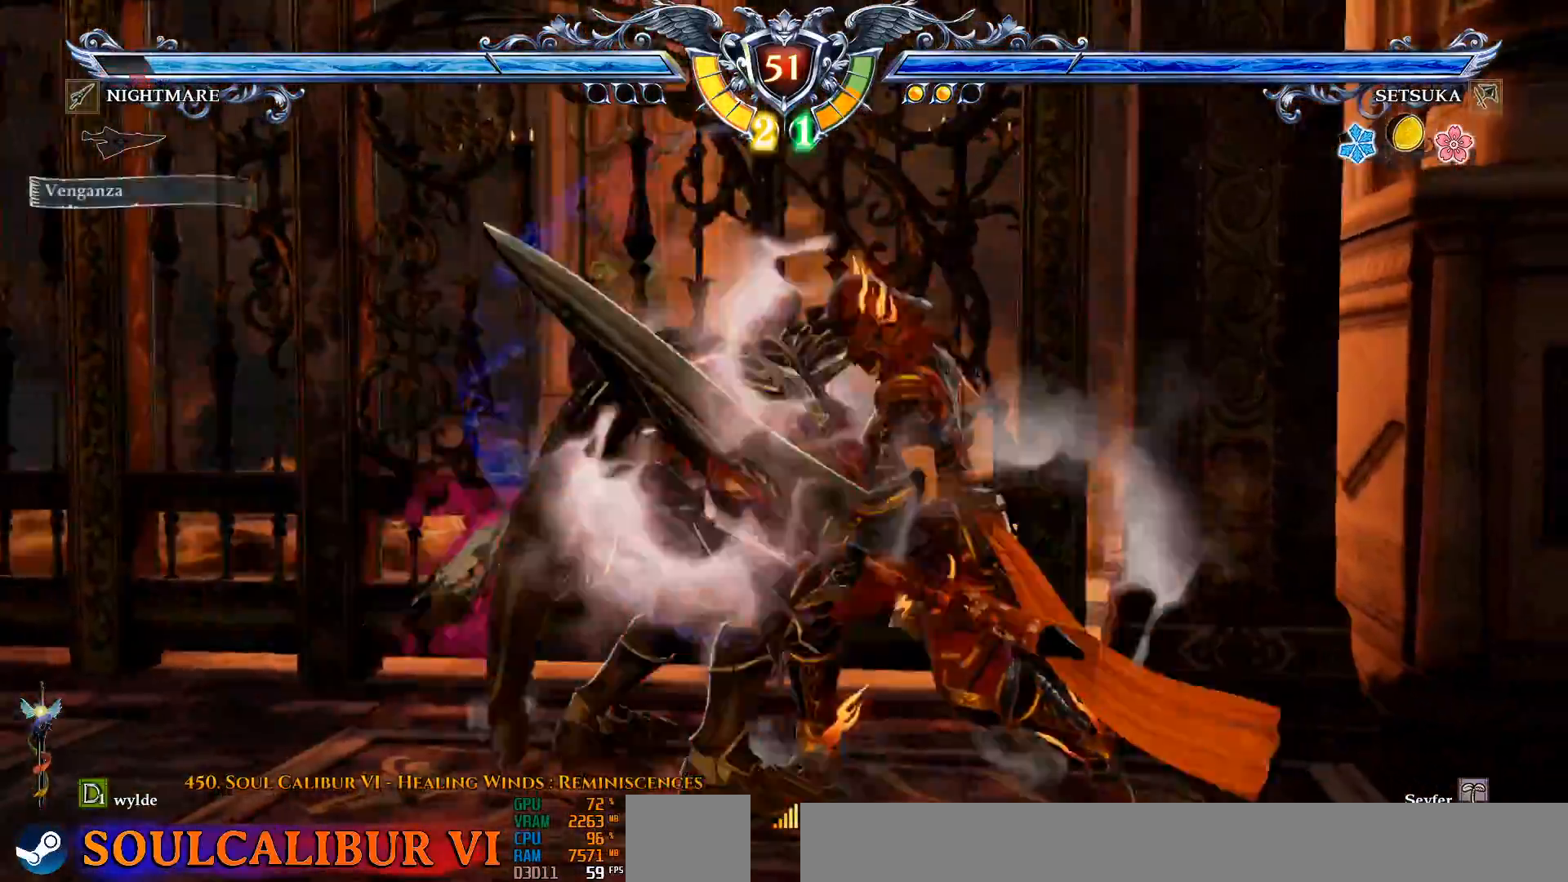
{"dt_ms": 500, "buttons": [], "left_stick": "center", "right_stick": "center", "events": [[417, "CROSS", "up"]]}
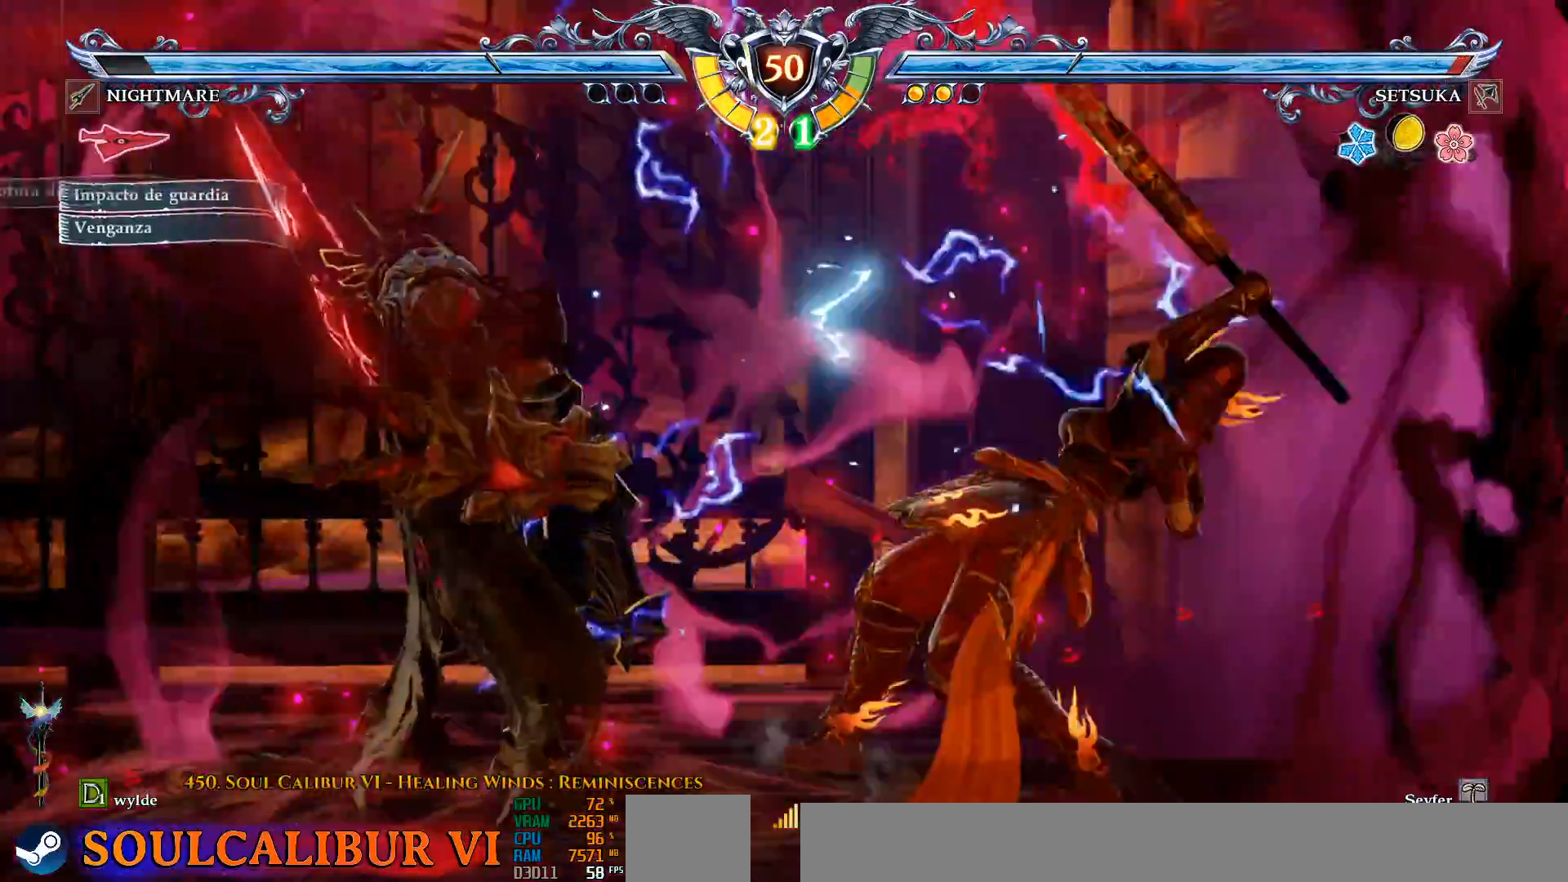
{"dt_ms": 500, "buttons": ["DPAD_DOWN"], "left_stick": "center", "right_stick": "center", "events": [[367, "DPAD_DOWN", "down"]]}
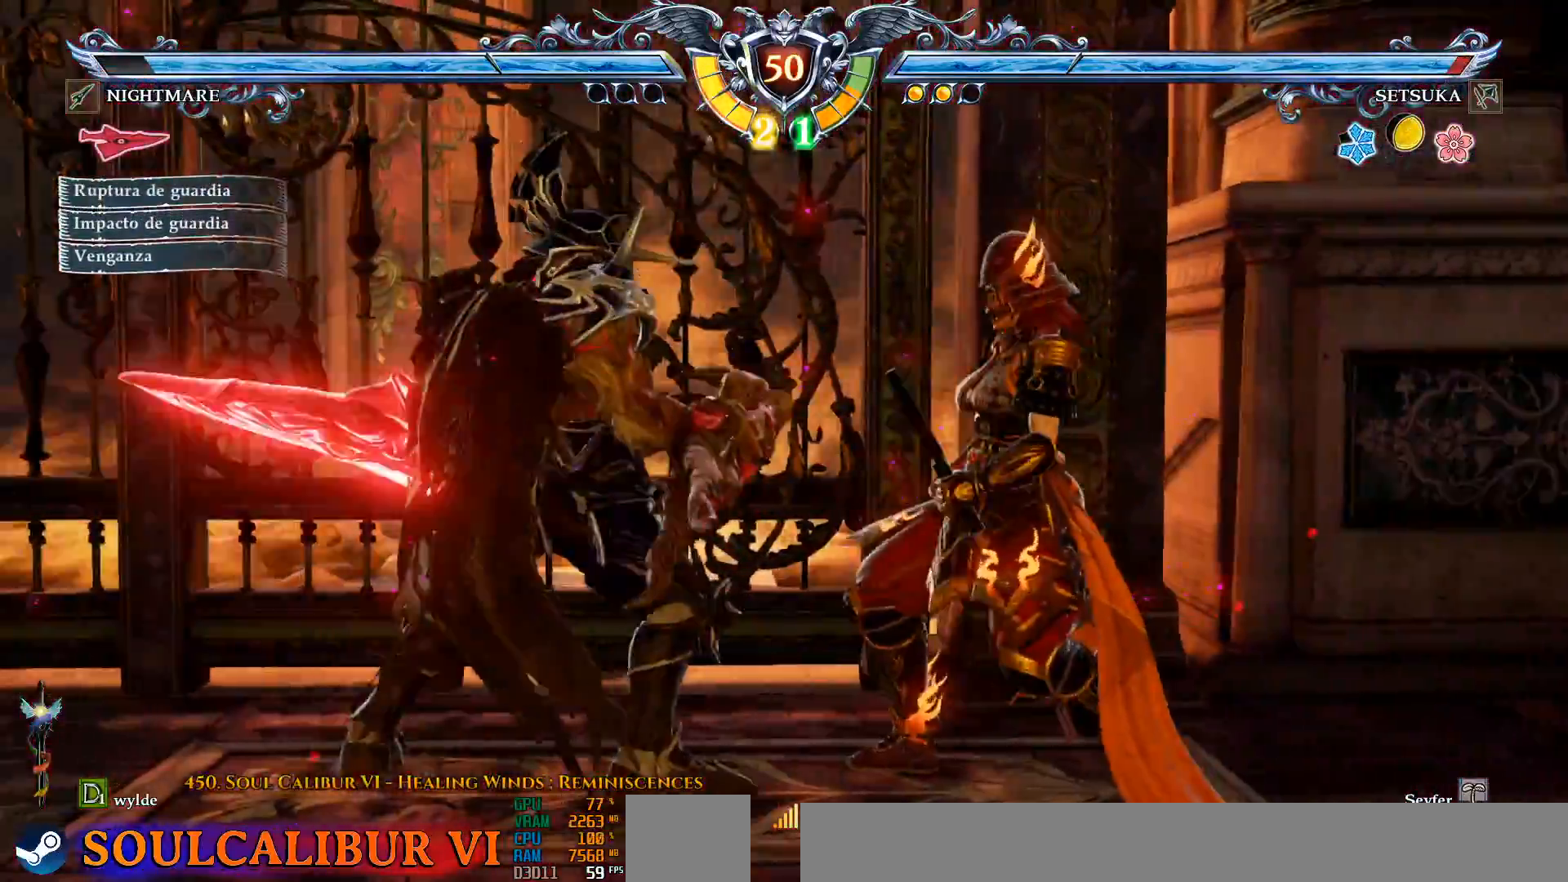
{"dt_ms": 500, "buttons": ["CROSS"], "left_stick": "center", "right_stick": "center", "events": [[200, "CROSS", "down"], [200, "DPAD_DOWN", "up"]]}
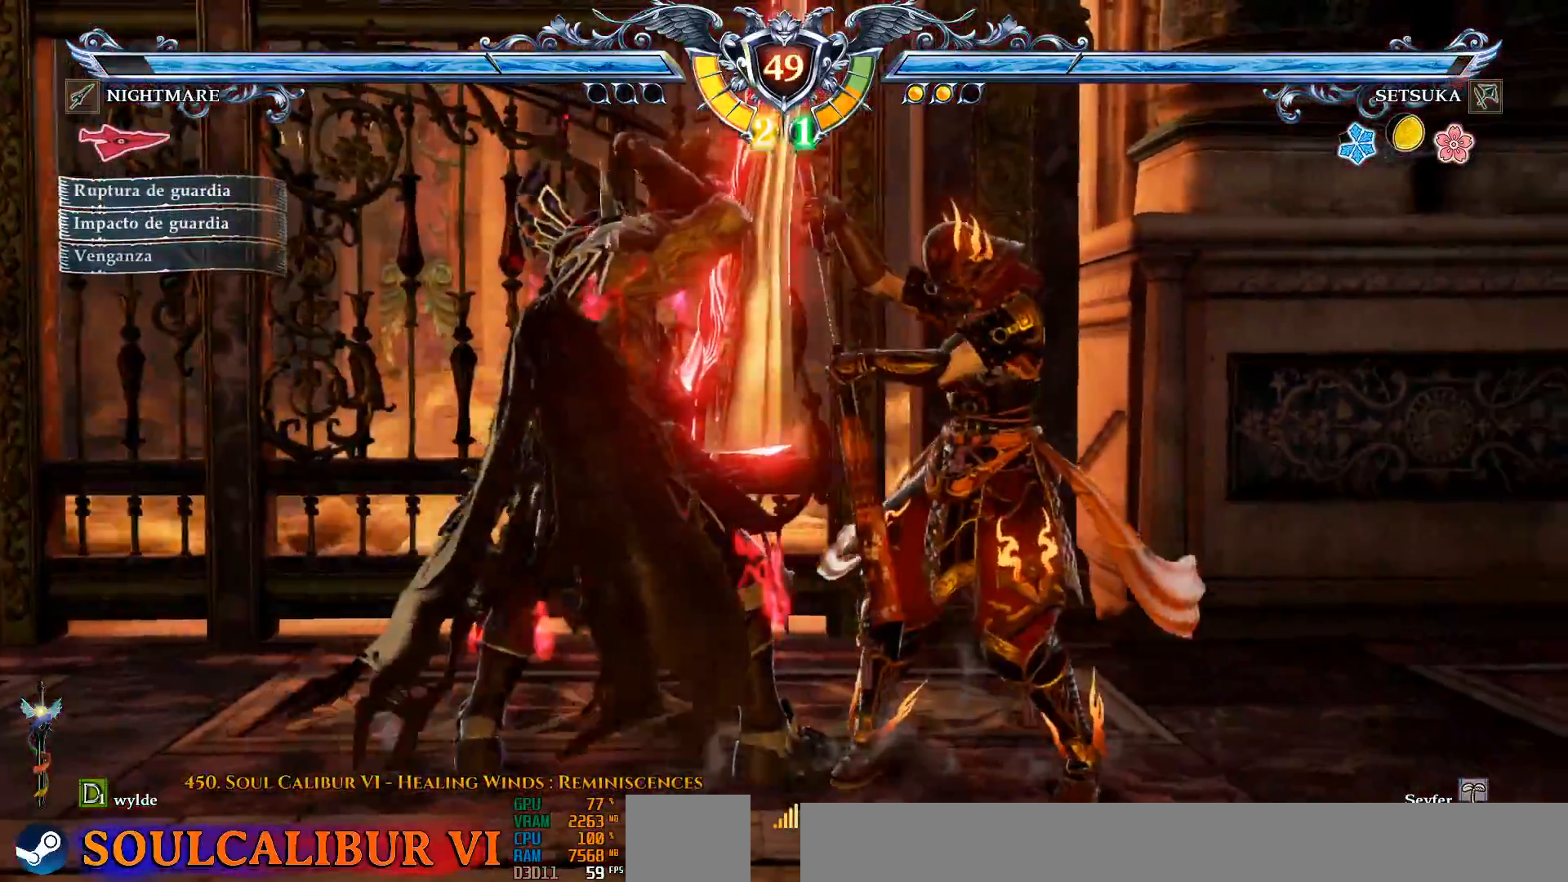
{"dt_ms": 500, "buttons": ["CROSS"], "left_stick": "center", "right_stick": "center", "events": [[17, "DPAD_LEFT", "down"], [50, "DPAD_DOWN", "down"], [100, "CROSS", "up"], [150, "SQUARE", "down"], [183, "TRIANGLE", "down"], [200, "SQUARE", "up"], [233, "DPAD_DOWN", "up"], [250, "DPAD_LEFT", "up"], [250, "TRIANGLE", "up"], [433, "CROSS", "down"]]}
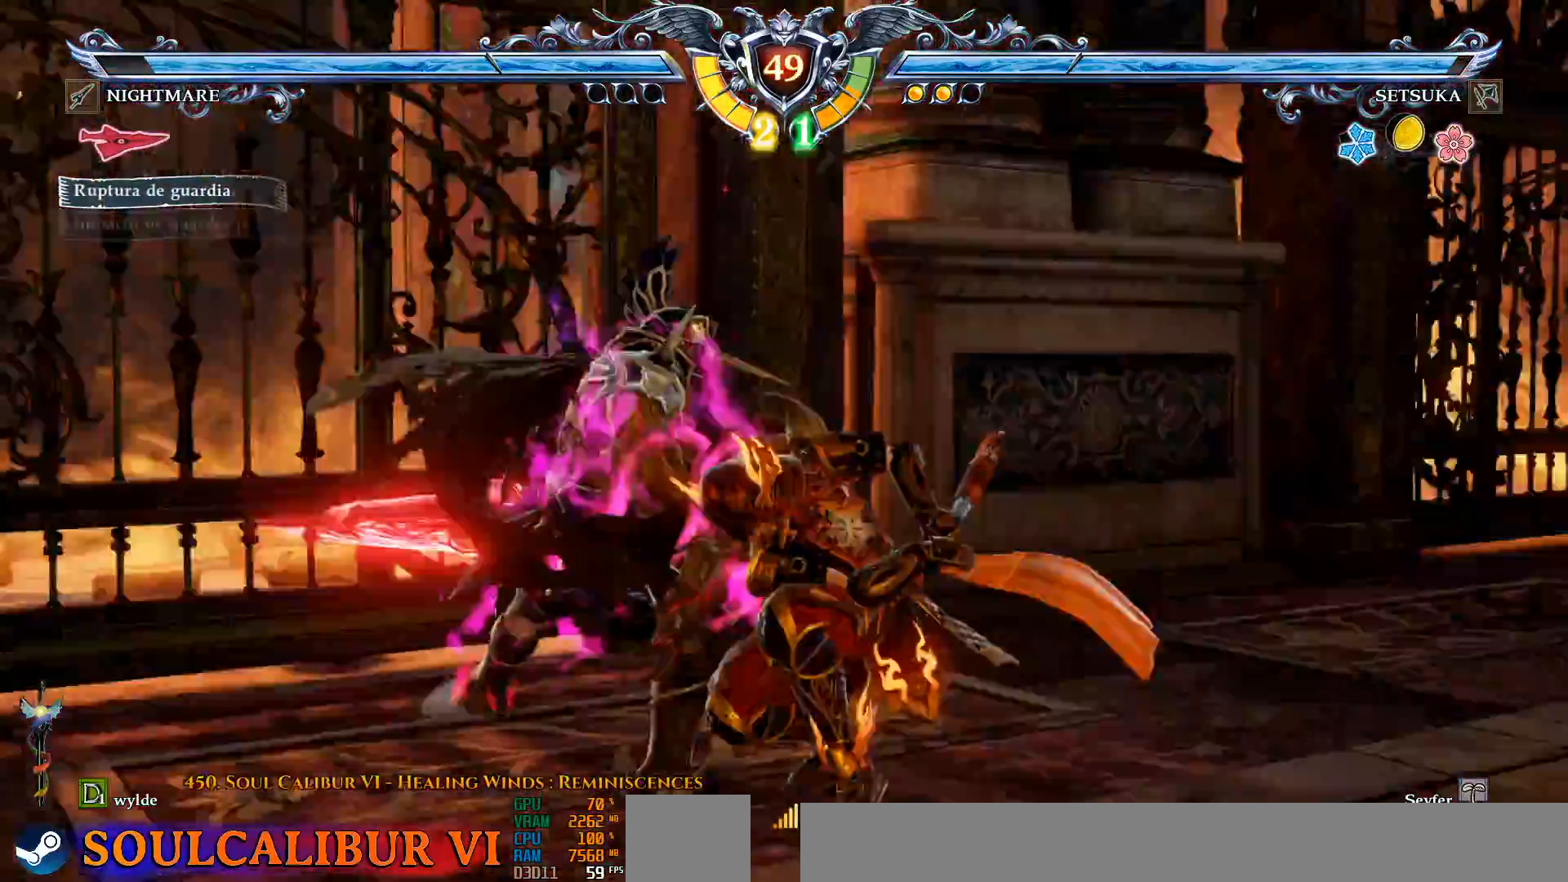
{"dt_ms": 500, "buttons": ["CROSS"], "left_stick": "center", "right_stick": "center", "events": [[17, "CROSS", "up"], [333, "CROSS", "down"]]}
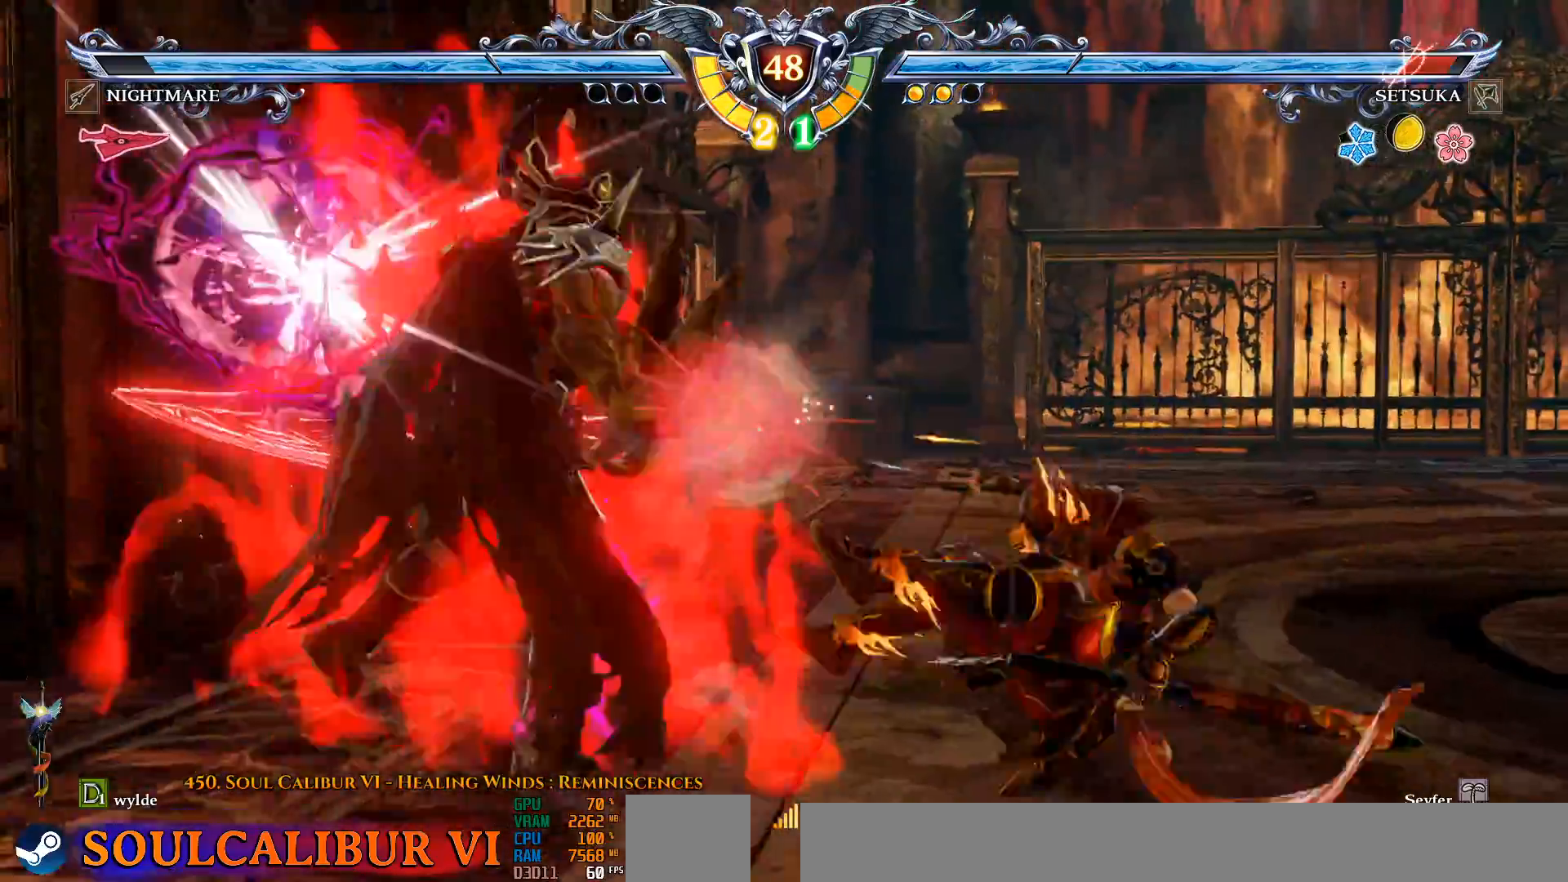
{"dt_ms": 500, "buttons": ["CROSS"], "left_stick": "center", "right_stick": "center", "events": [[133, "SQUARE", "down"], [217, "SQUARE", "up"], [333, "SQUARE", "down"], [417, "SQUARE", "up"]]}
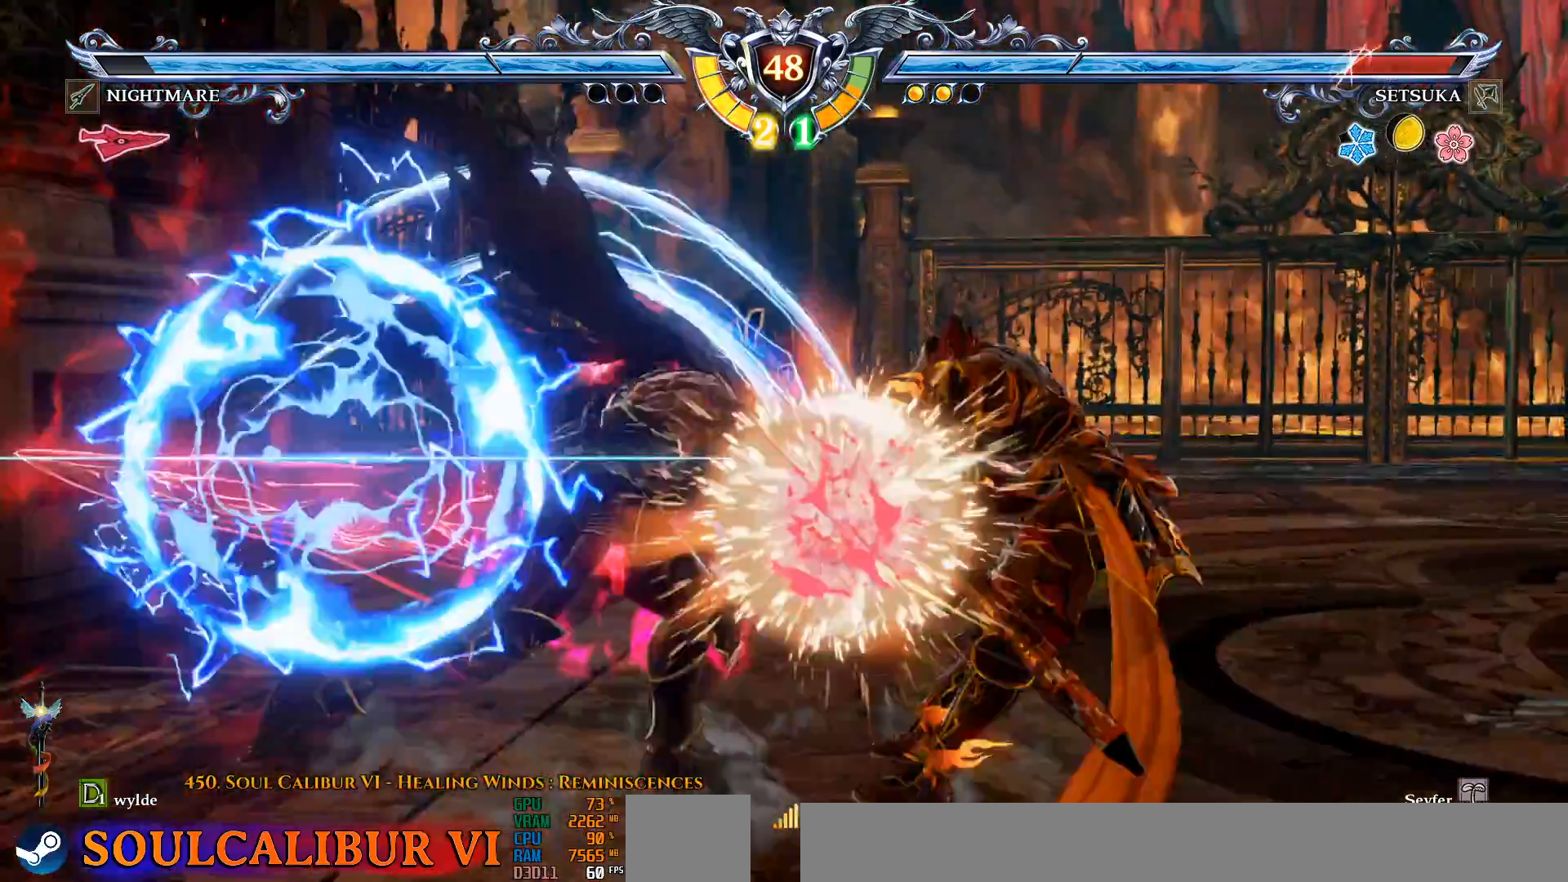
{"dt_ms": 1000, "buttons": ["CROSS", "SQUARE"], "left_stick": "center", "right_stick": "center", "events": [[67, "SQUARE", "down"], [133, "SQUARE", "up"], [233, "CROSS", "up"], [533, "CROSS", "down"], [633, "SQUARE", "down"], [733, "SQUARE", "up"], [800, "SQUARE", "down"], [917, "SQUARE", "up"], [1000, "SQUARE", "down"]]}
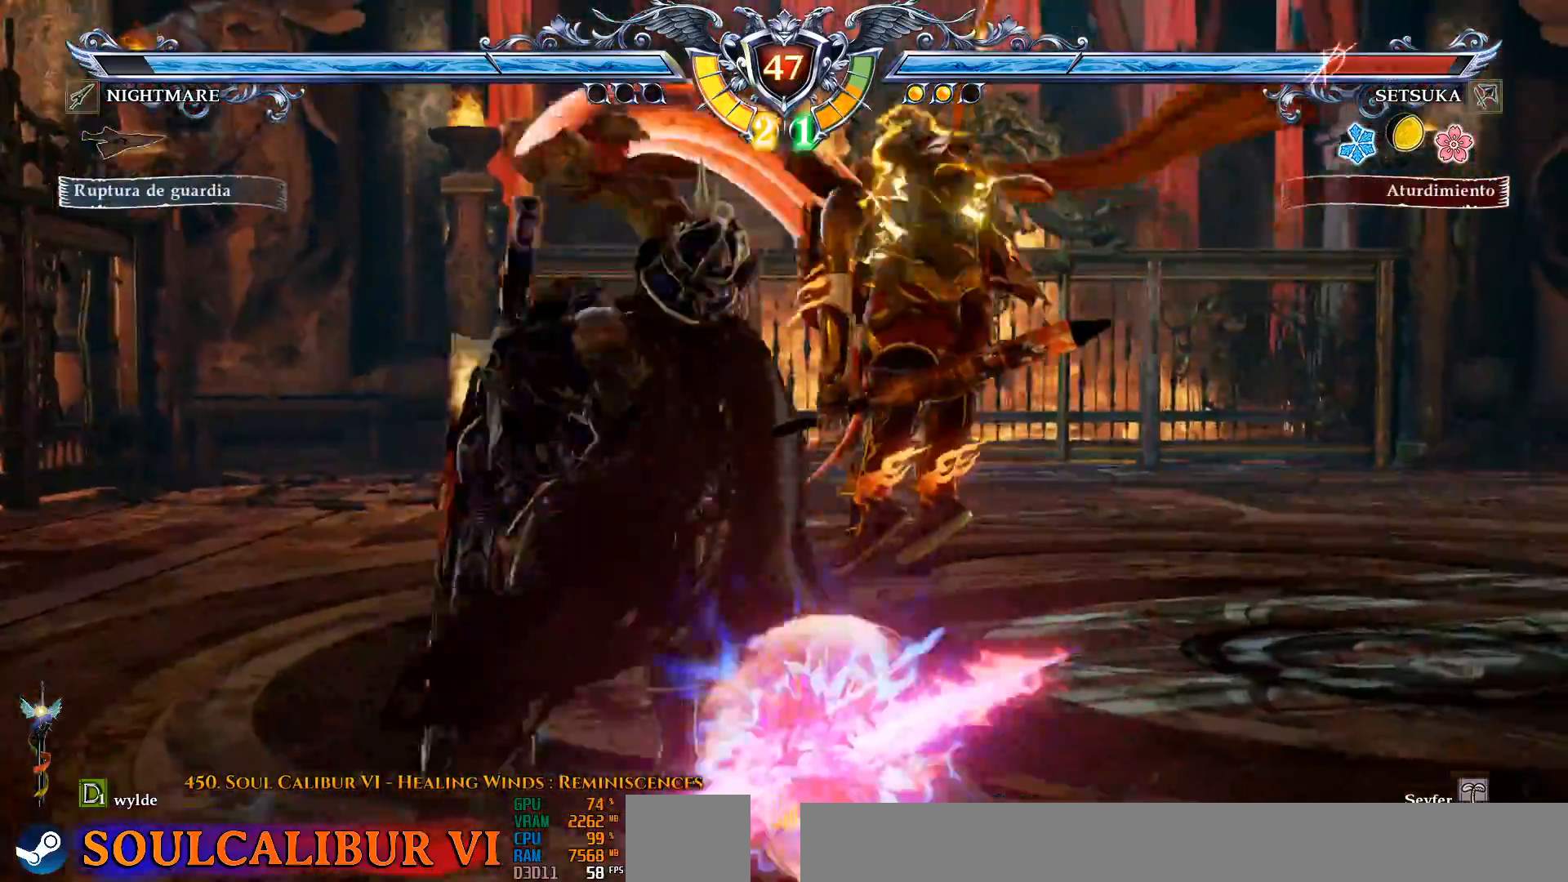
{"dt_ms": 500, "buttons": [], "left_stick": "center", "right_stick": "center", "events": [[83, "SQUARE", "up"], [167, "CROSS", "up"]]}
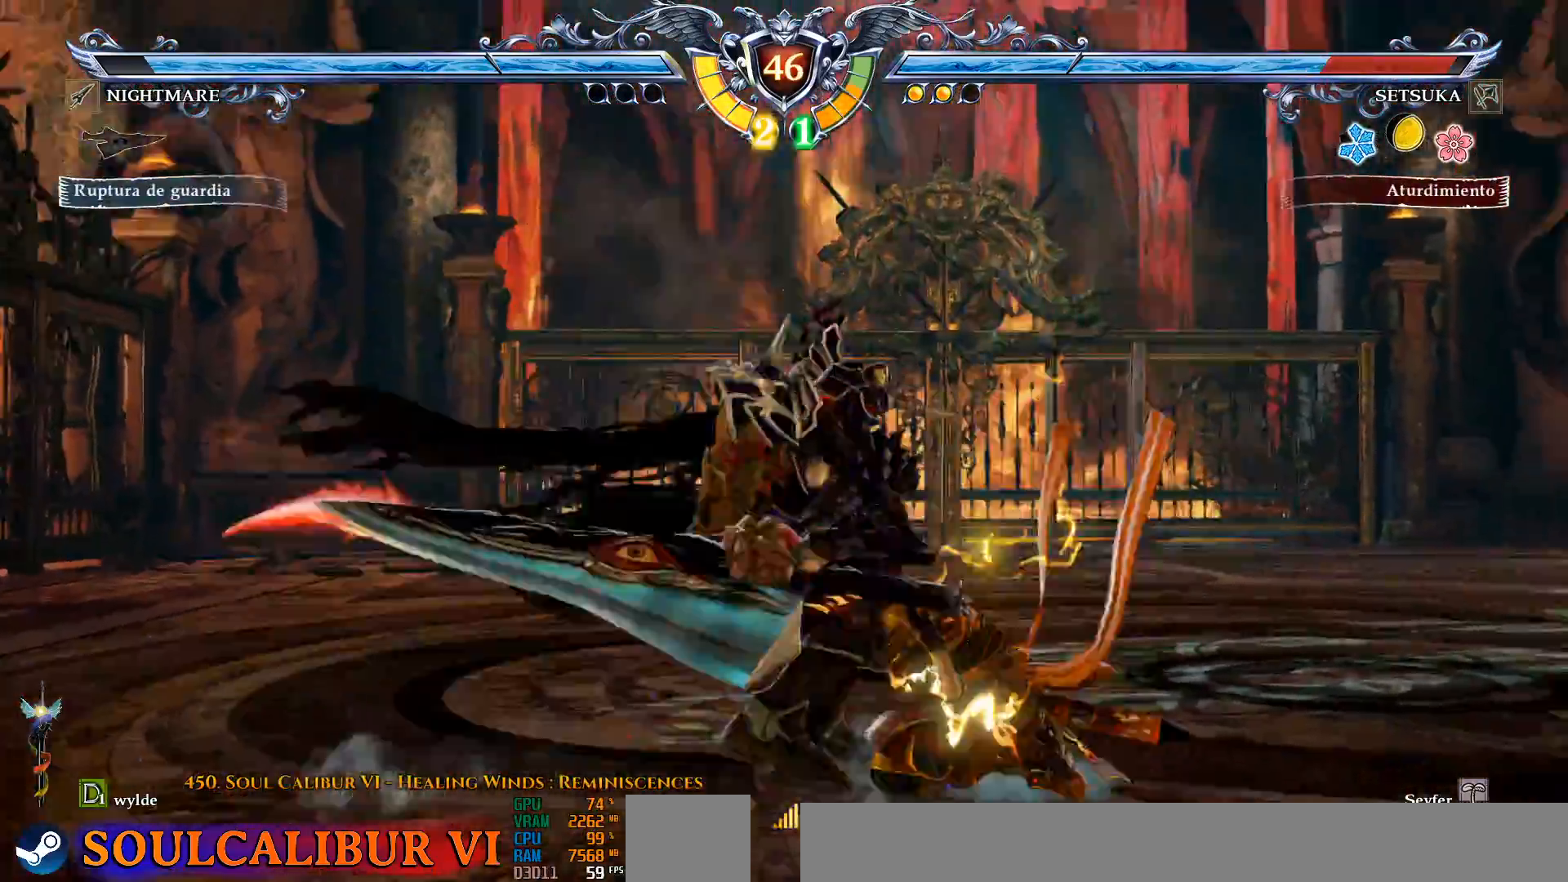
{"dt_ms": 500, "buttons": [], "left_stick": "center", "right_stick": "center", "events": []}
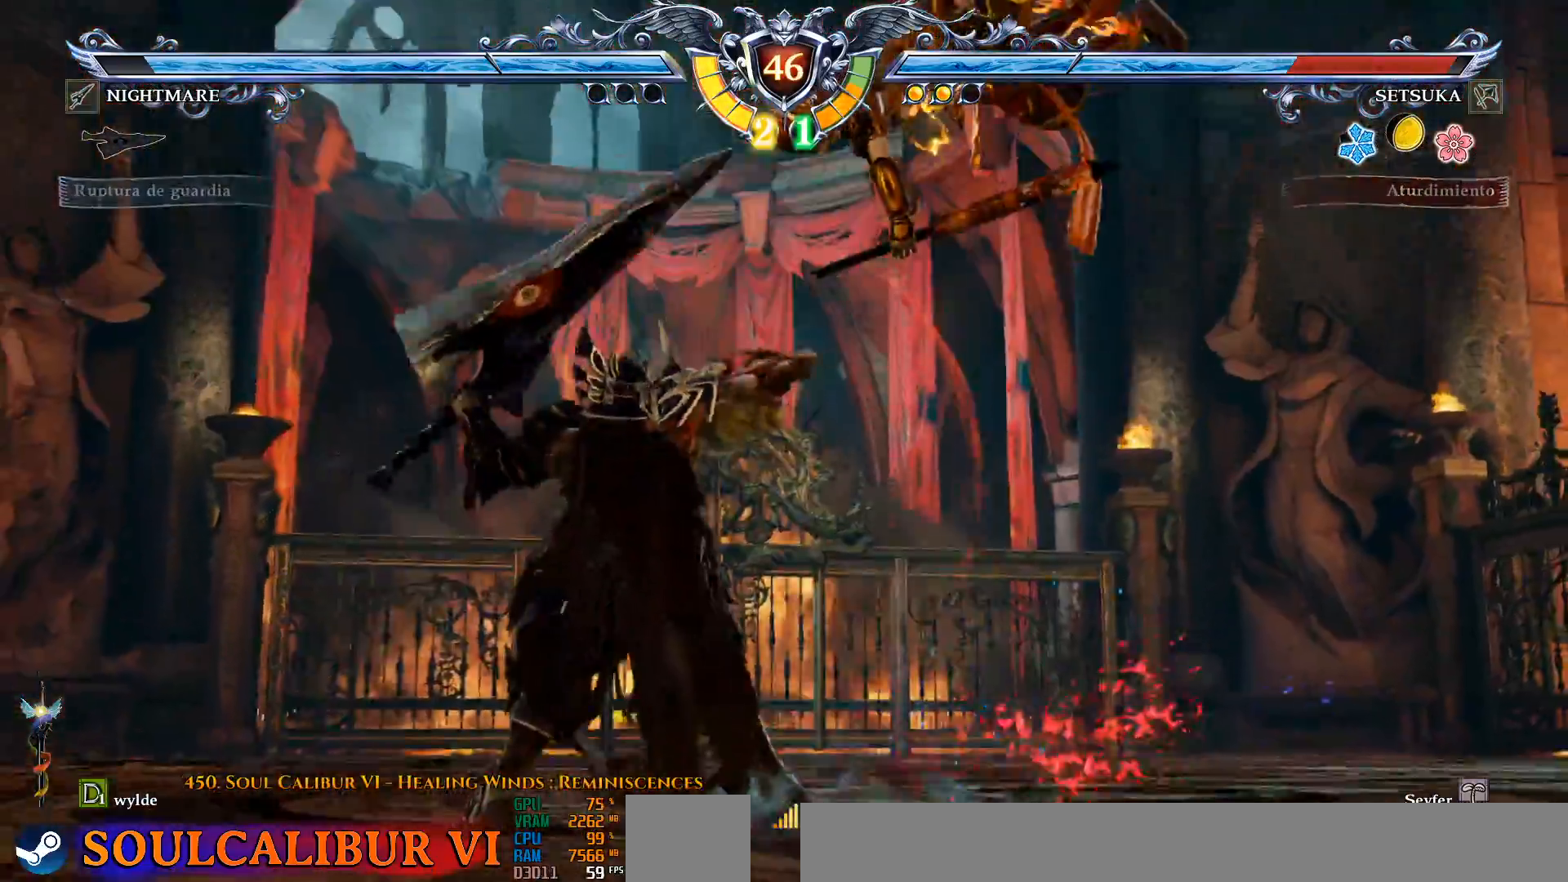
{"dt_ms": 500, "buttons": ["CROSS"], "left_stick": "center", "right_stick": "center", "events": [[267, "CROSS", "down"]]}
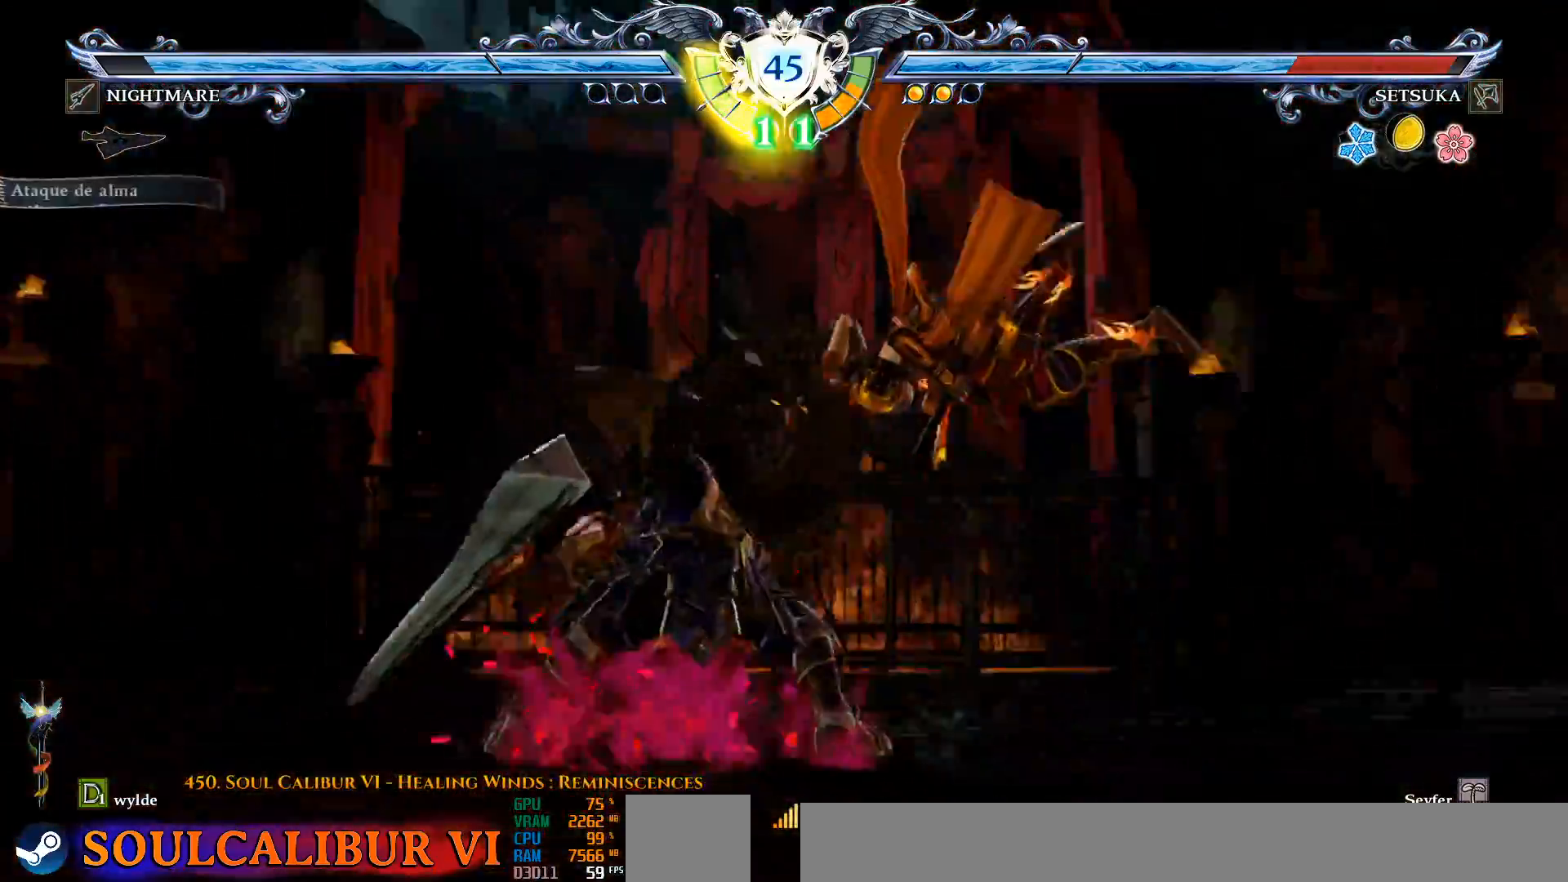
{"dt_ms": 500, "buttons": ["CROSS"], "left_stick": "center", "right_stick": "center", "events": []}
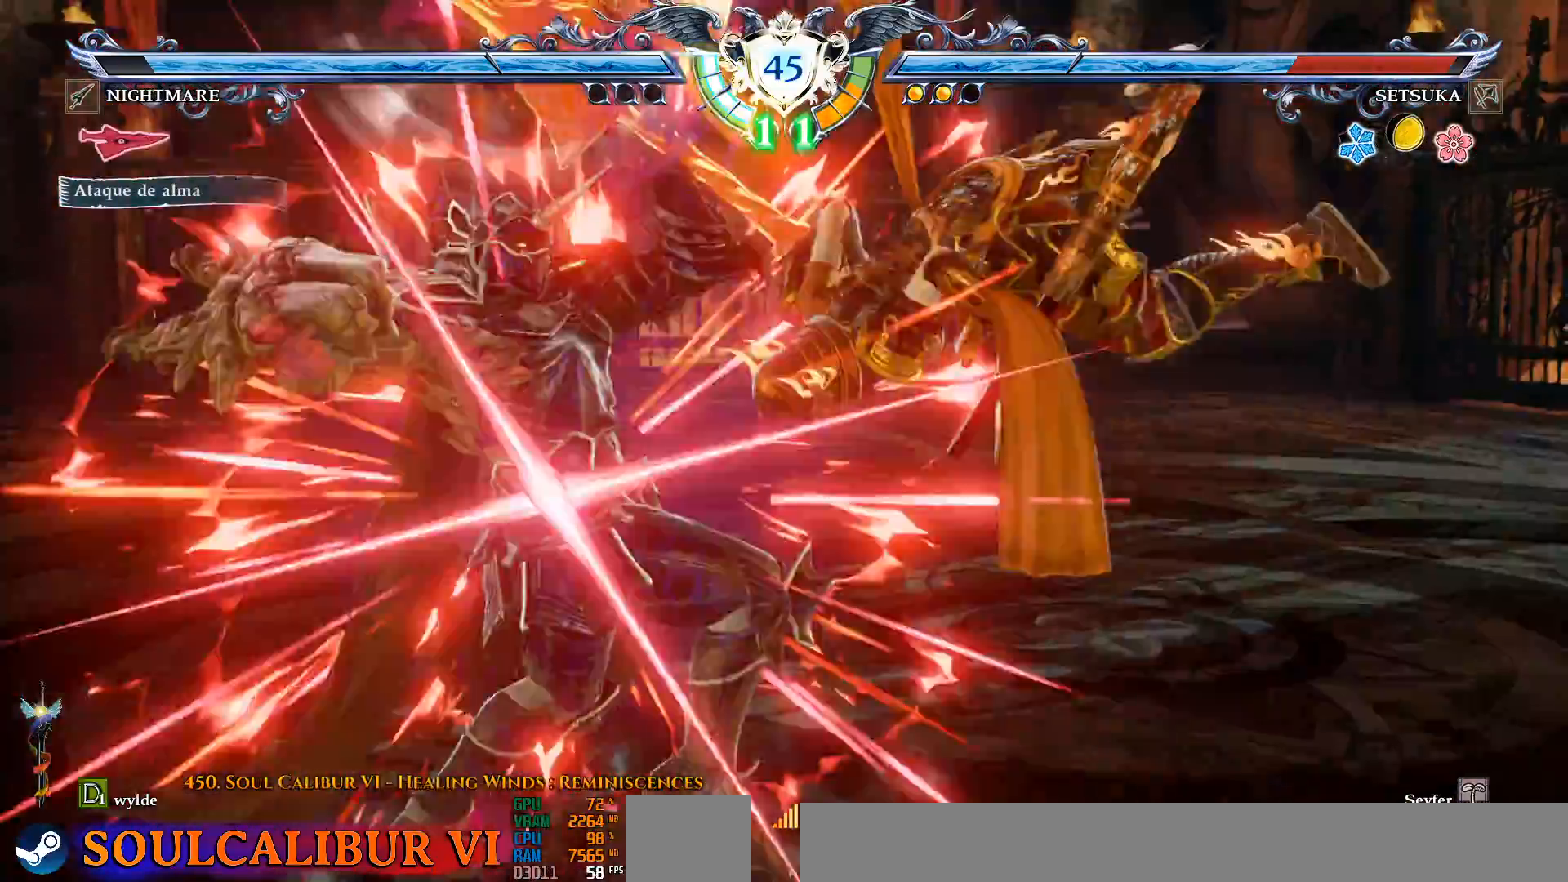
{"dt_ms": 500, "buttons": [], "left_stick": "center", "right_stick": "center", "events": [[433, "CROSS", "up"]]}
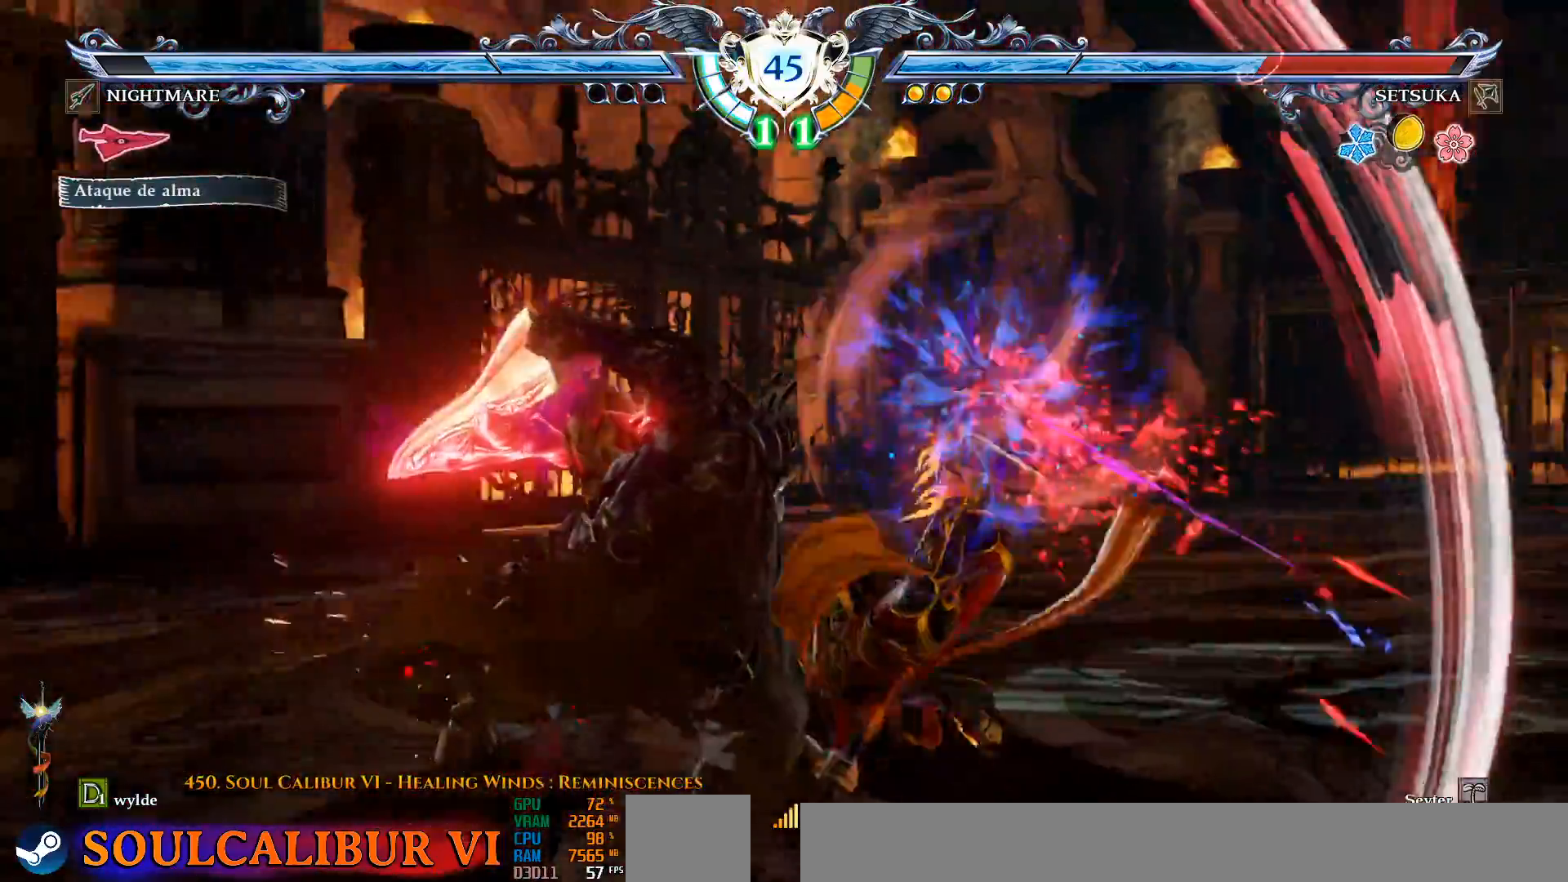
{"dt_ms": 500, "buttons": [], "left_stick": "center", "right_stick": "center", "events": [[83, "CROSS", "down"], [83, "DPAD_LEFT", "down"], [350, "CROSS", "up"], [417, "DPAD_LEFT", "up"]]}
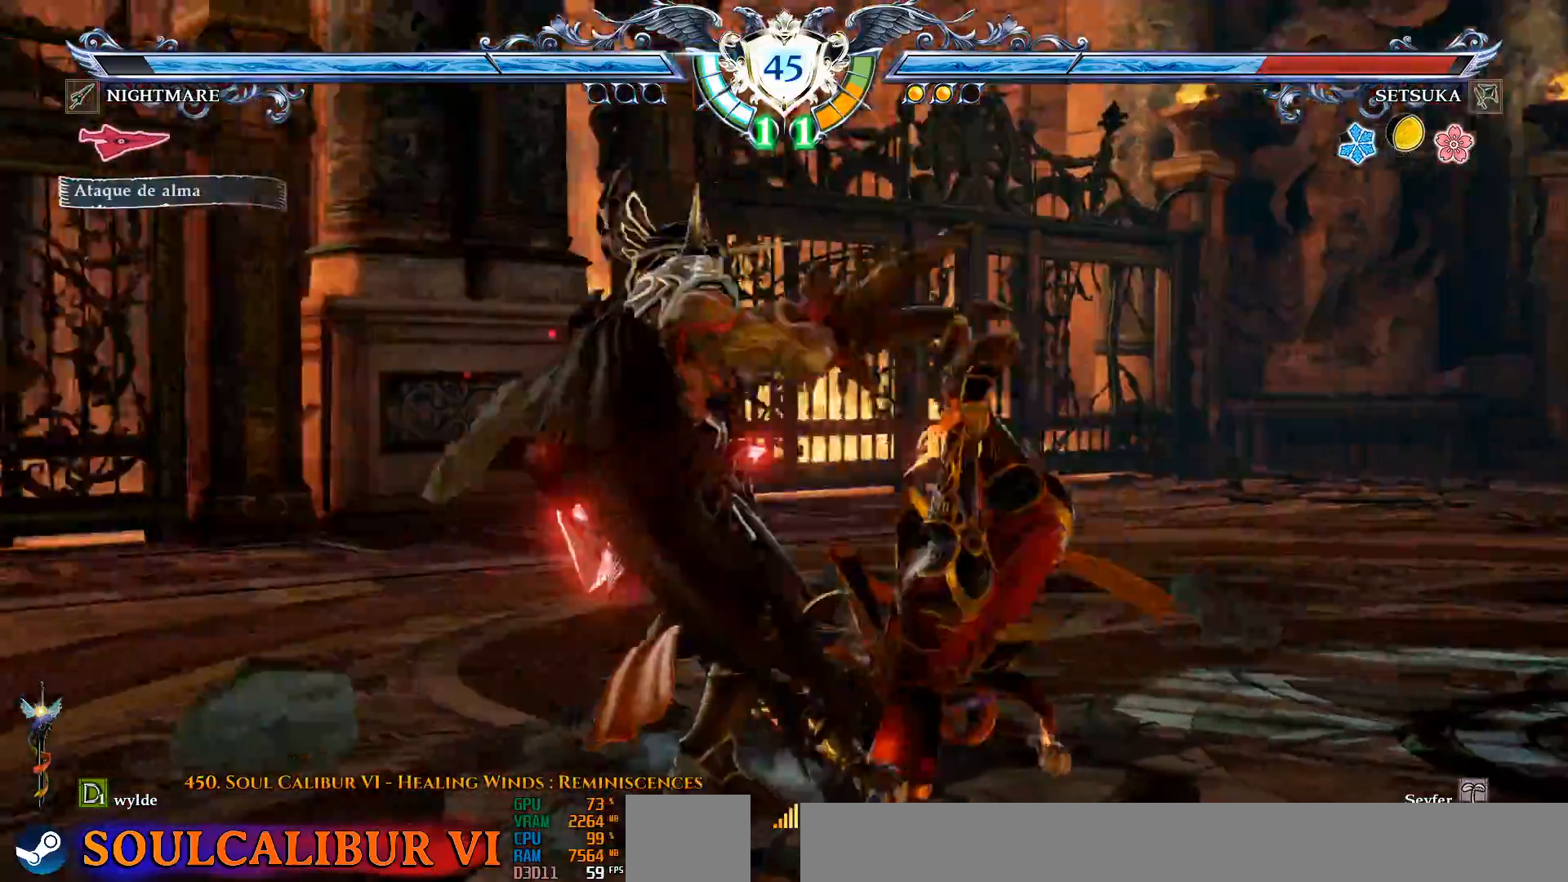
{"dt_ms": 500, "buttons": ["CROSS", "SQUARE"], "left_stick": "center", "right_stick": "center", "events": [[50, "CROSS", "down"], [217, "SQUARE", "down"], [333, "SQUARE", "up"], [450, "SQUARE", "down"]]}
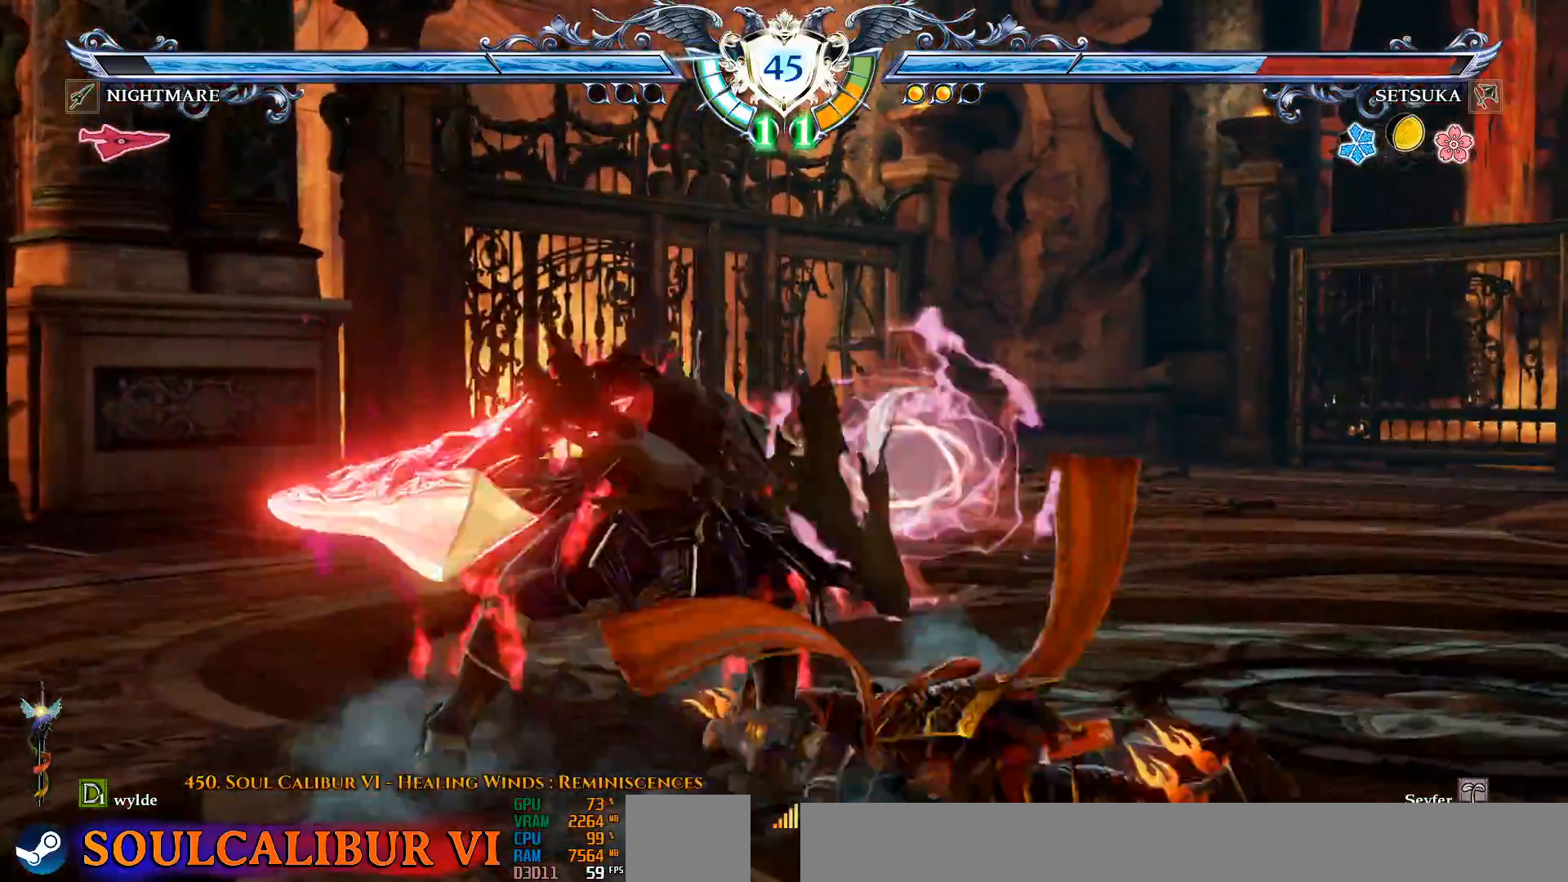
{"dt_ms": 500, "buttons": ["DPAD_UP"], "left_stick": "center", "right_stick": "center", "events": [[50, "SQUARE", "up"], [167, "CROSS", "up"], [233, "DPAD_LEFT", "down"], [400, "DPAD_LEFT", "up"], [500, "DPAD_UP", "down"]]}
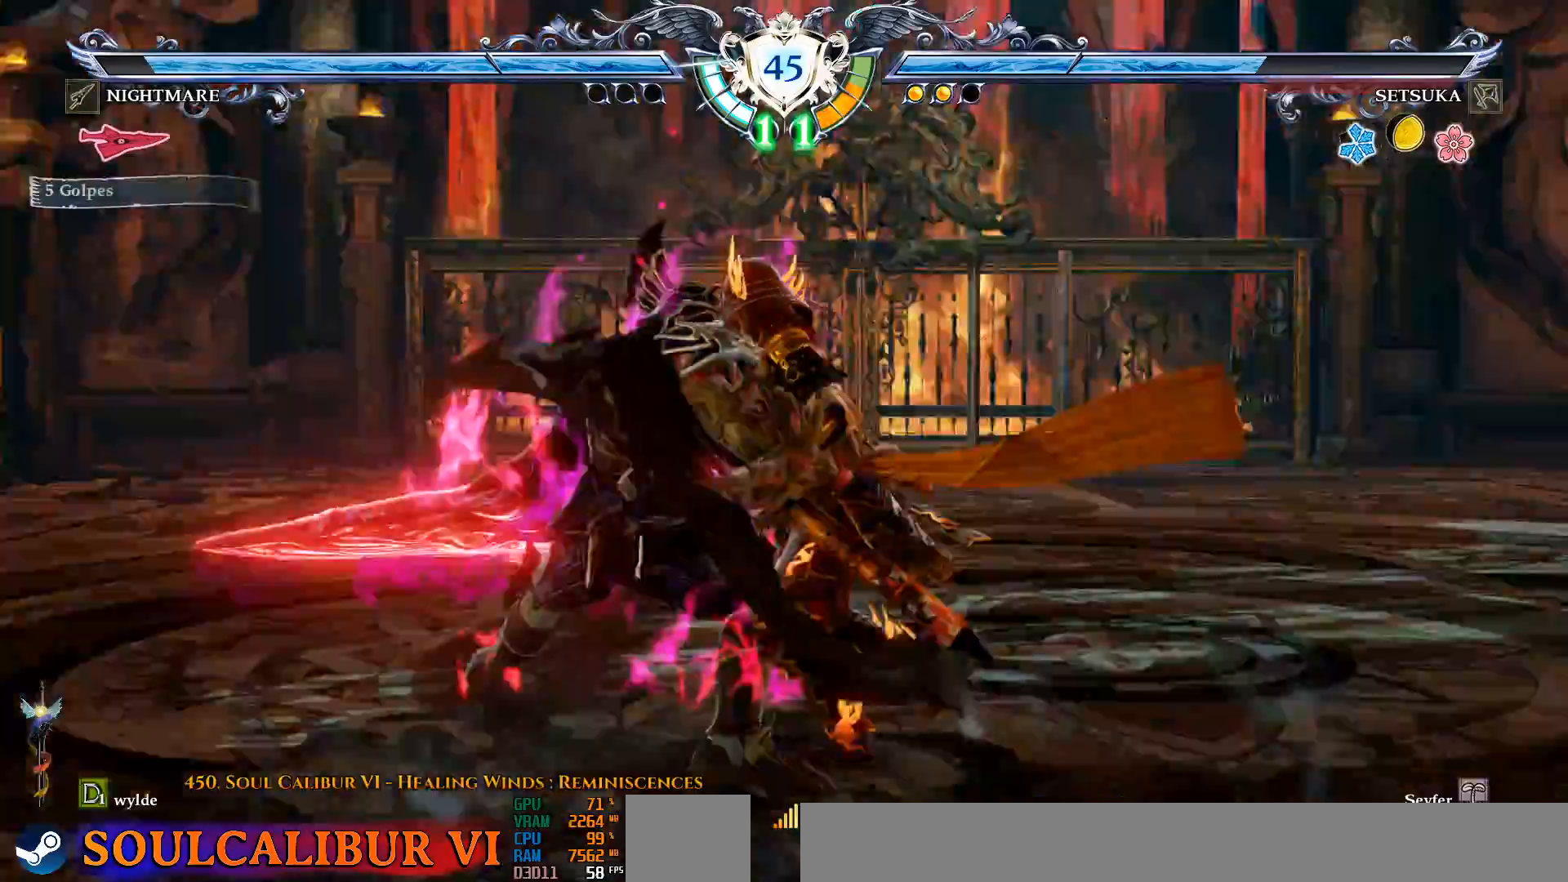
{"dt_ms": 500, "buttons": ["DPAD_UP"], "left_stick": "center", "right_stick": "center", "events": [[183, "CIRCLE", "down"], [283, "CIRCLE", "up"]]}
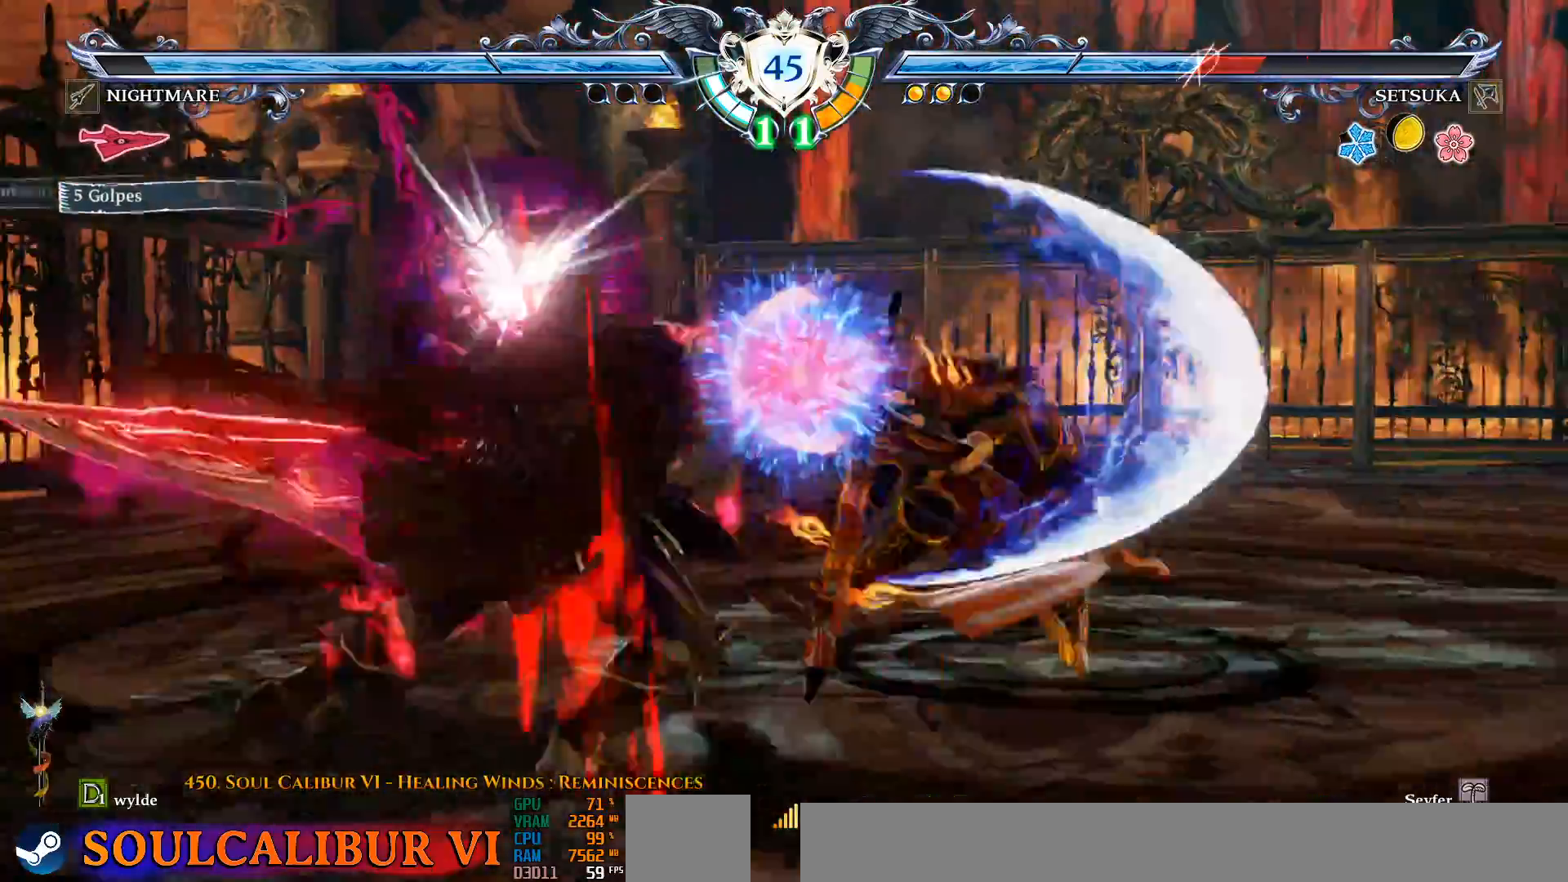
{"dt_ms": 500, "buttons": ["CROSS"], "left_stick": "center", "right_stick": "center", "events": [[233, "CROSS", "down"], [233, "DPAD_UP", "up"]]}
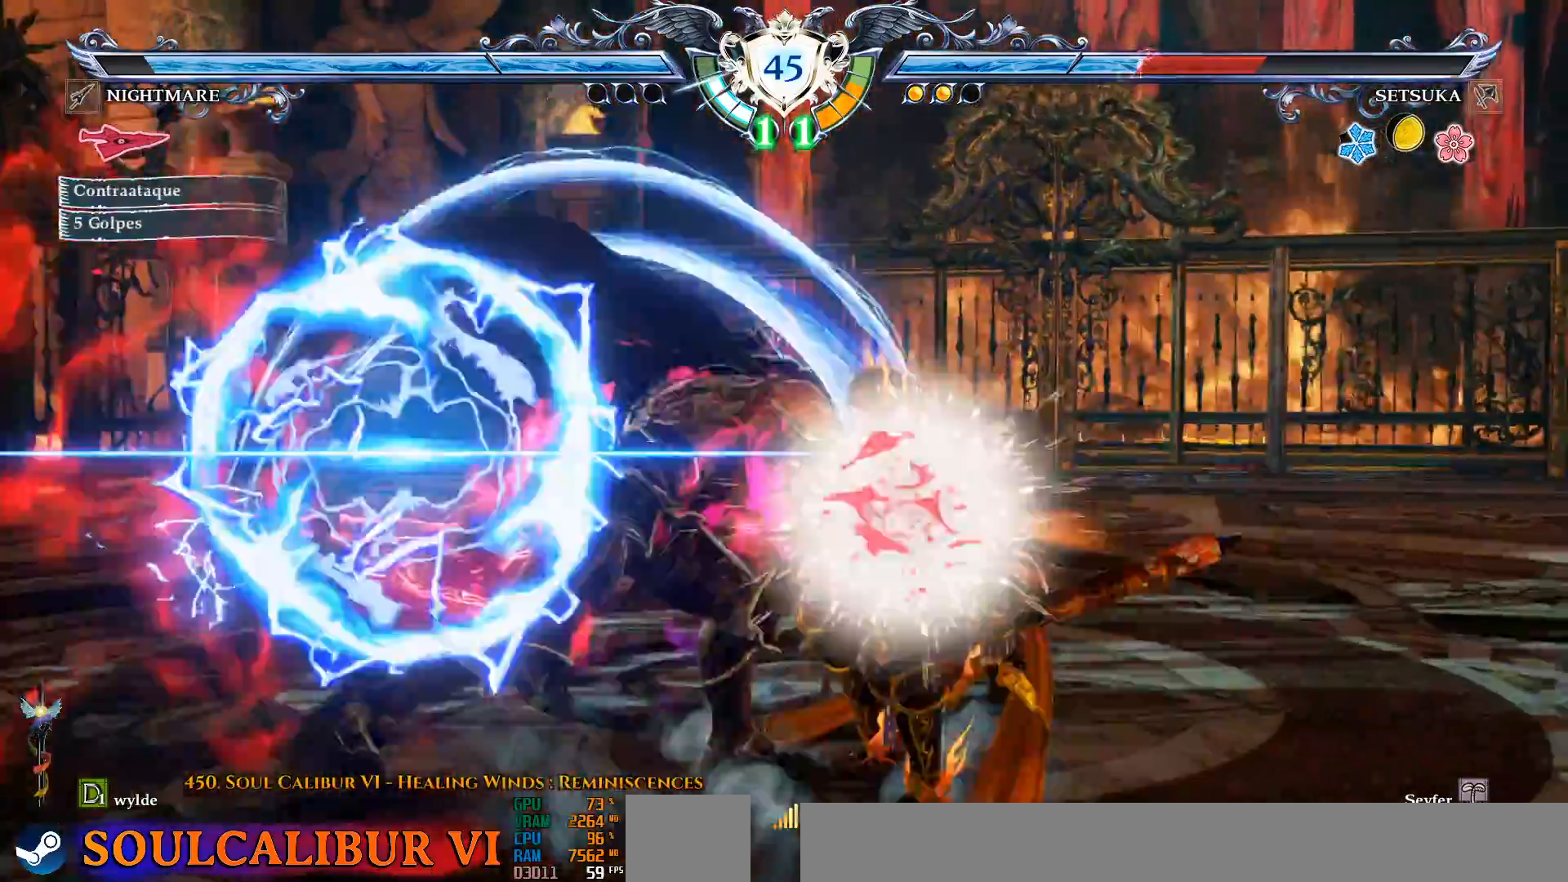
{"dt_ms": 500, "buttons": [], "left_stick": "center", "right_stick": "center", "events": [[300, "CROSS", "up"]]}
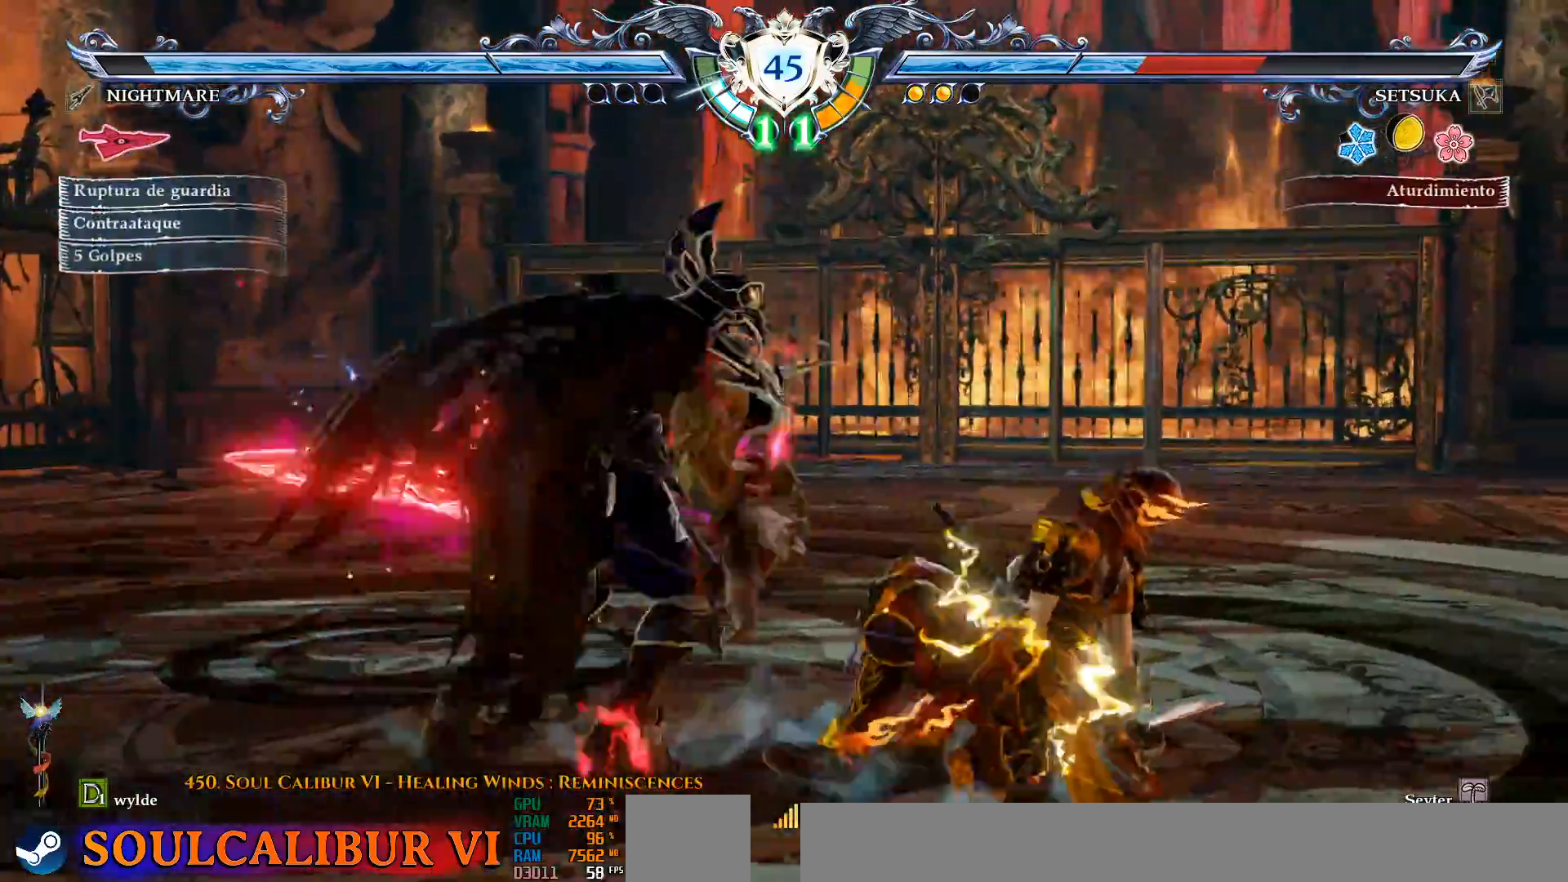
{"dt_ms": 500, "buttons": ["CROSS", "DPAD_UP"], "left_stick": "center", "right_stick": "center", "events": [[17, "DPAD_UP", "down"], [117, "CROSS", "down"], [233, "CROSS", "up"], [283, "CROSS", "down"]]}
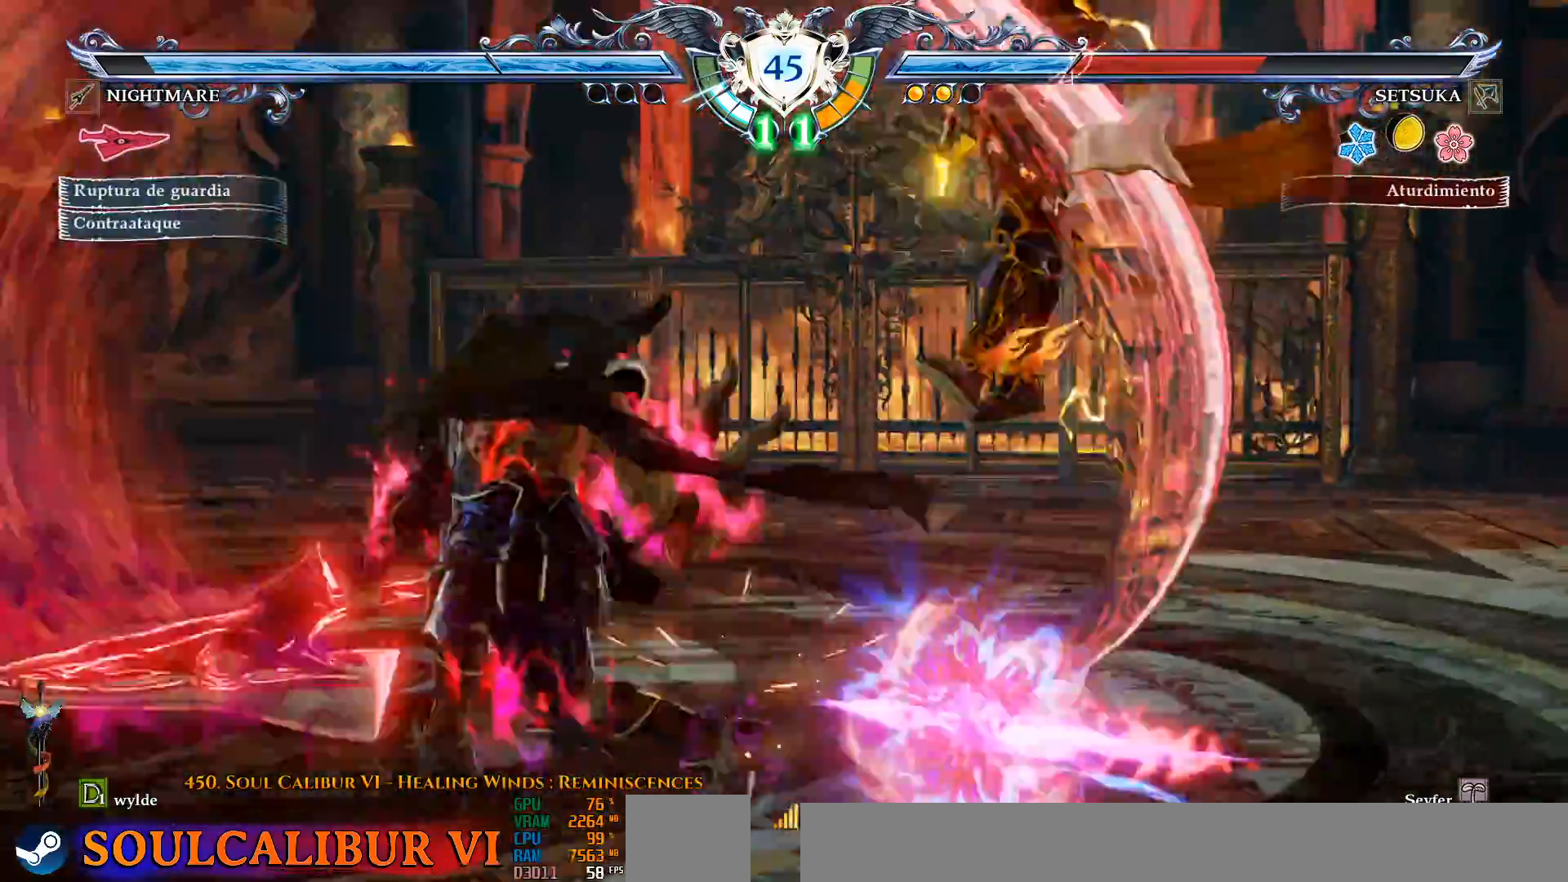
{"dt_ms": 500, "buttons": ["DPAD_UP", "DPAD_RIGHT"], "left_stick": "center", "right_stick": "center"}
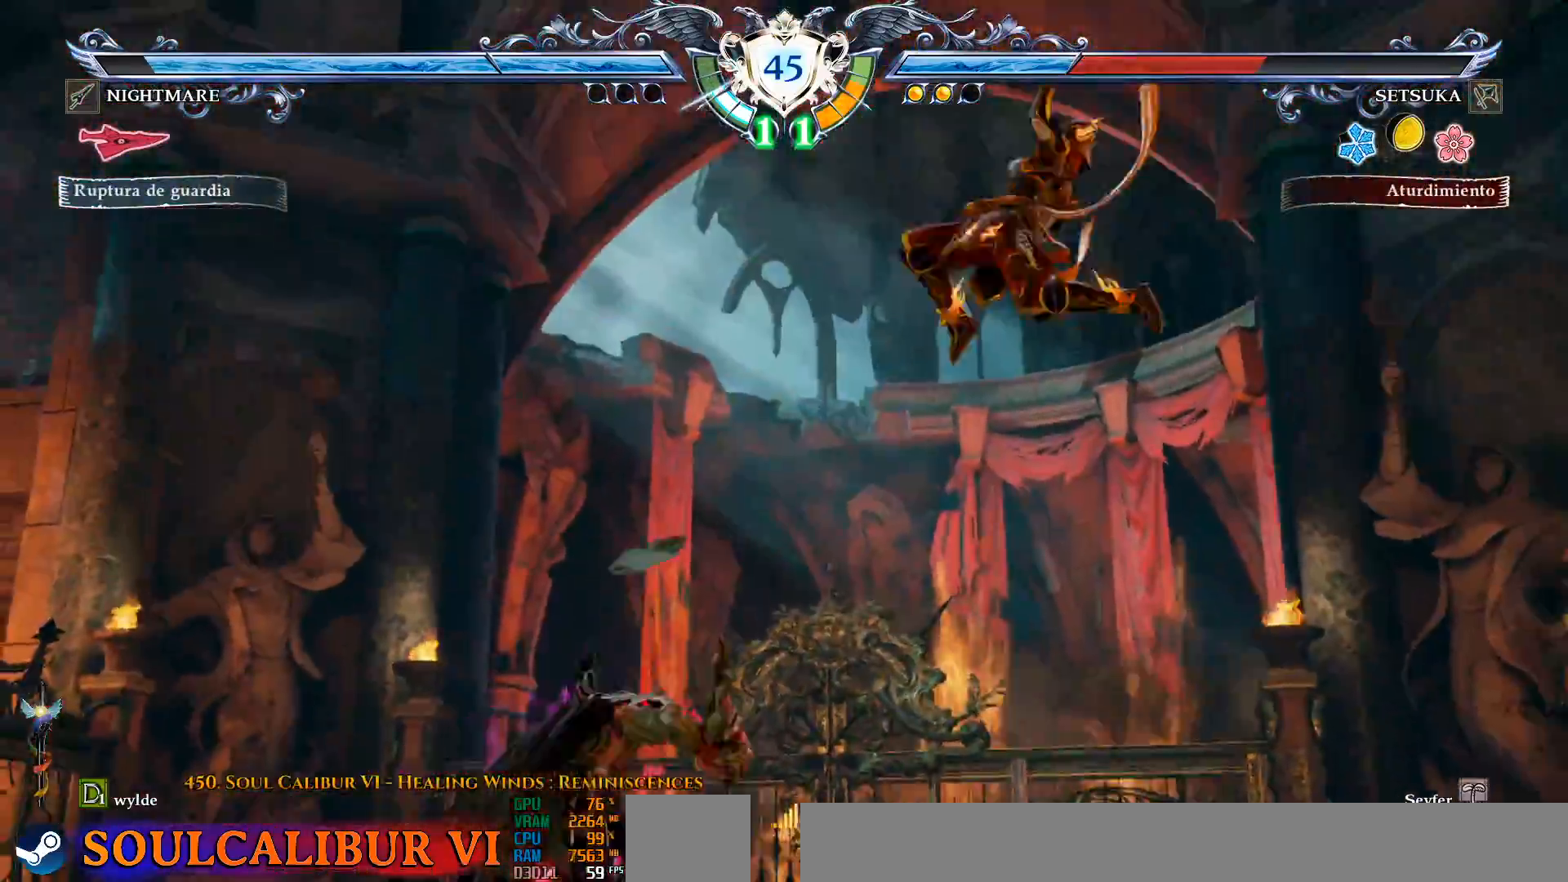
{"dt_ms": 500, "buttons": ["CROSS", "DPAD_UP", "DPAD_RIGHT"], "left_stick": "center", "right_stick": "center", "events": [[17, "CROSS", "down"], [150, "CROSS", "up"], [233, "CROSS", "down"]]}
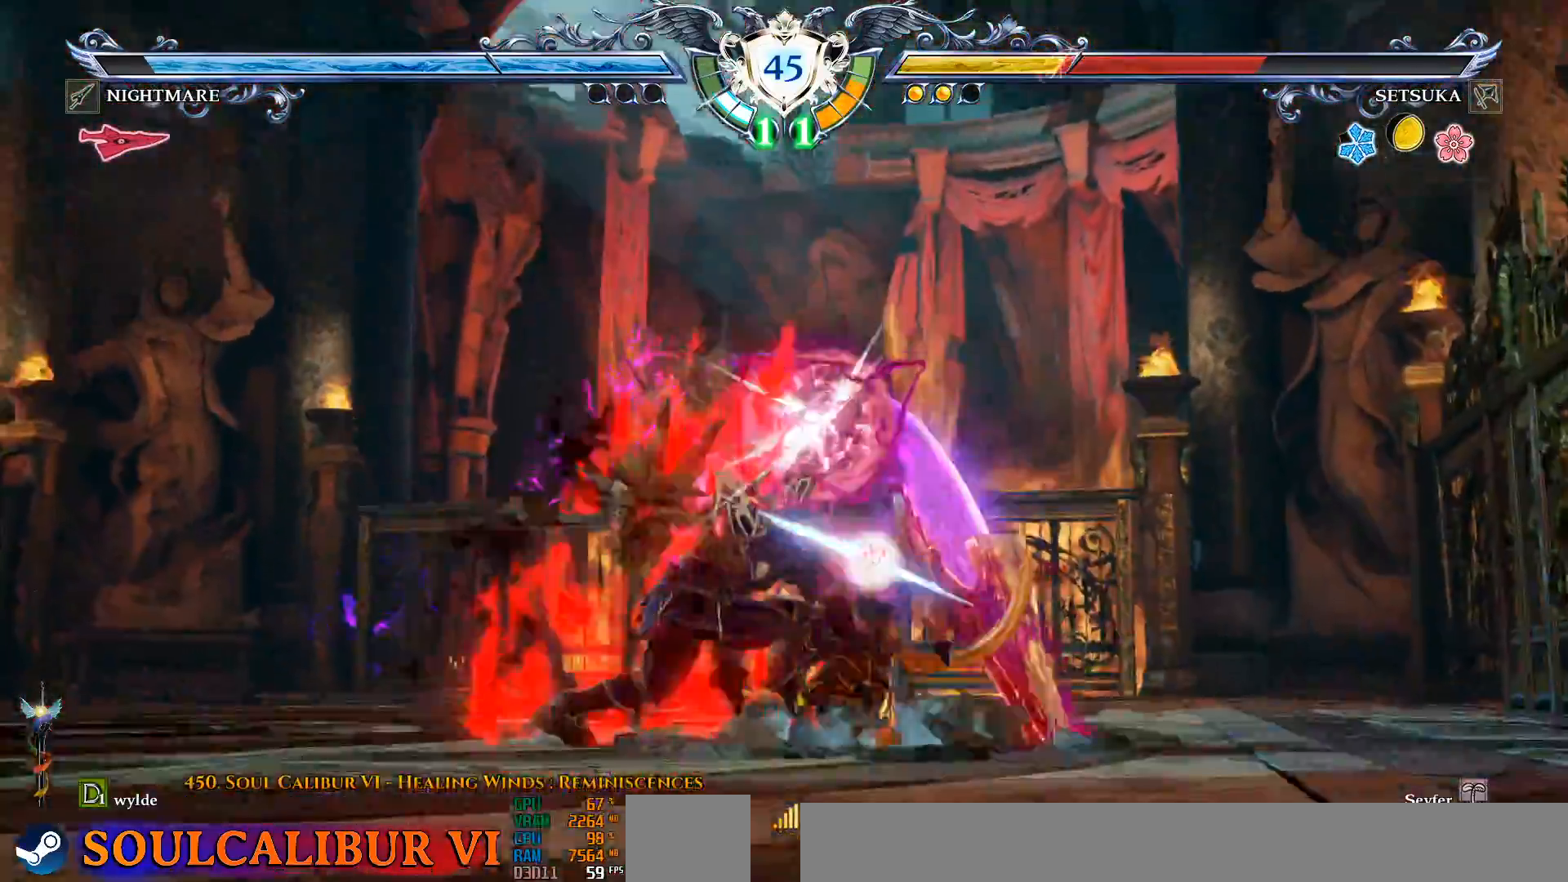
{"dt_ms": 1000, "buttons": [], "left_stick": "center", "right_stick": "center"}
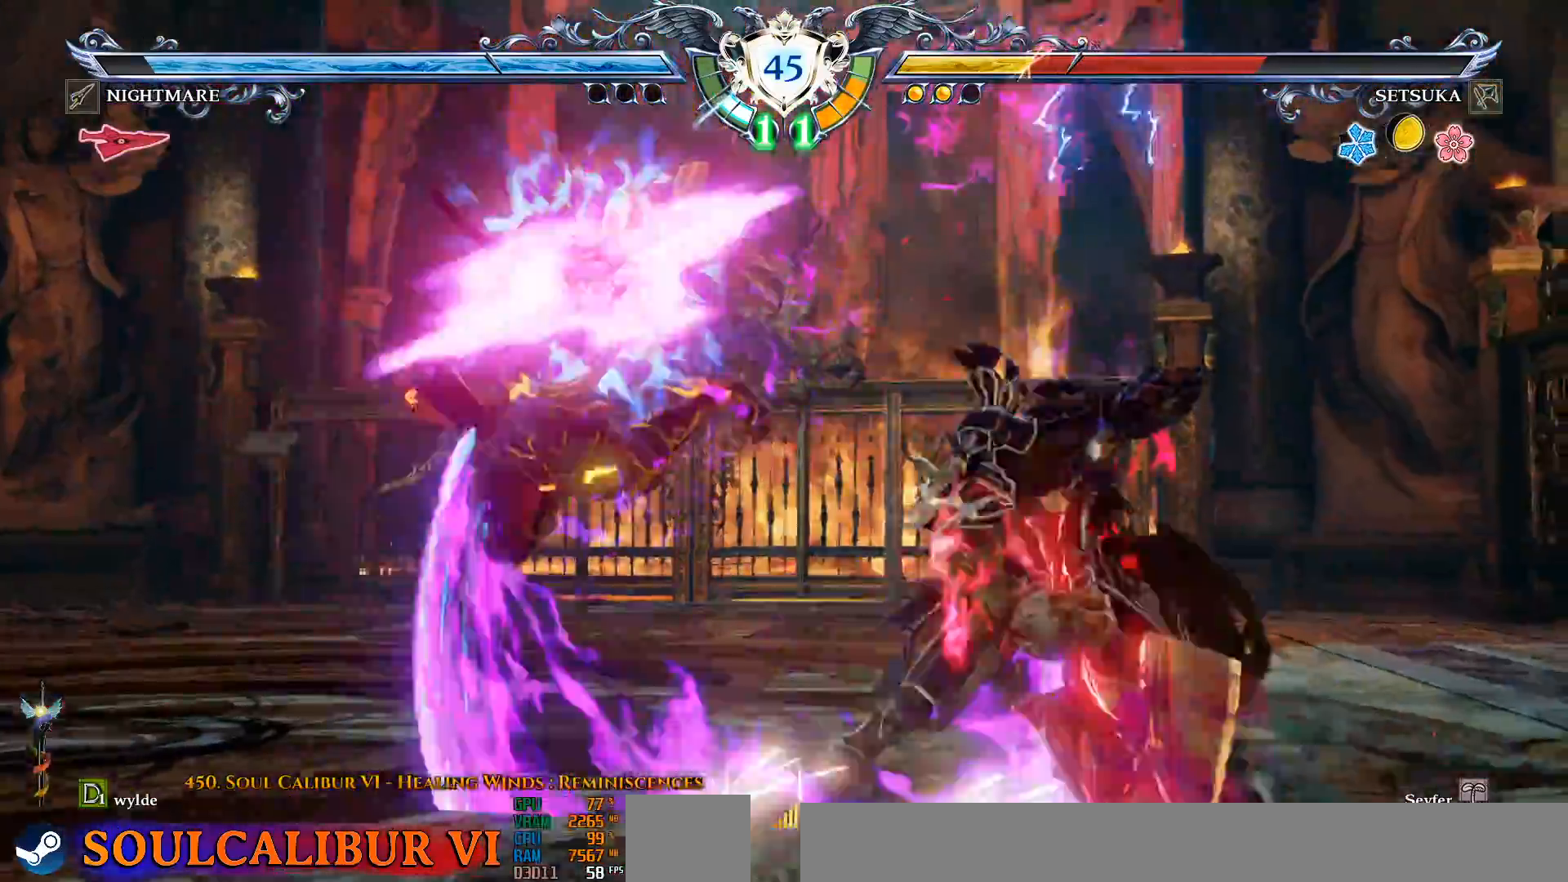
{"dt_ms": 500, "buttons": ["CROSS", "DPAD_LEFT"], "left_stick": "center", "right_stick": "center", "events": [[217, "DPAD_LEFT", "down"], [267, "CROSS", "down"], [383, "CROSS", "up"], [433, "CROSS", "down"]]}
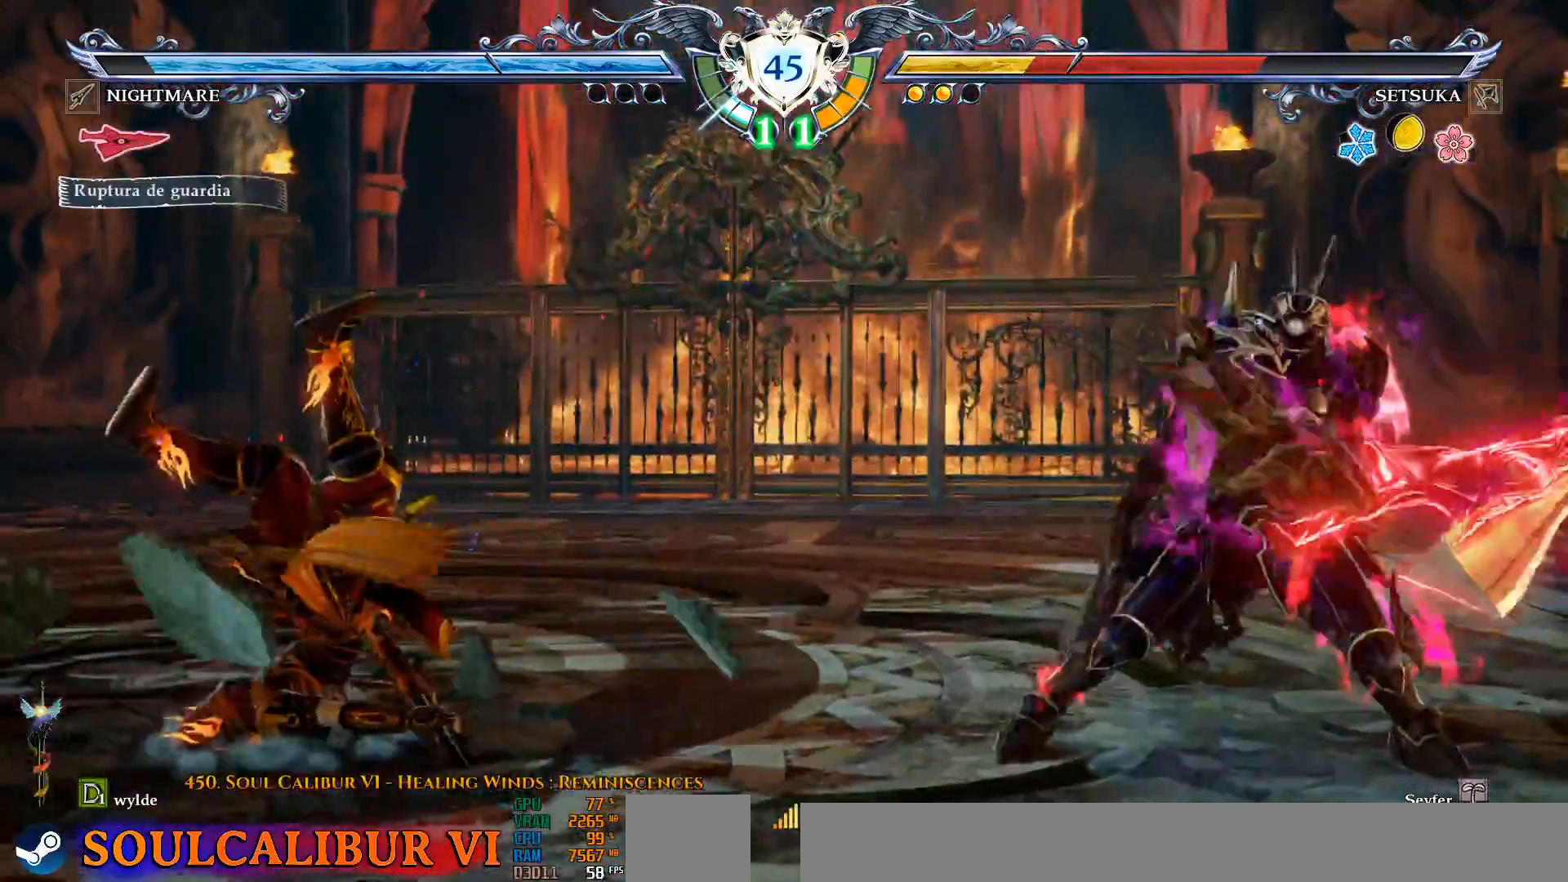
{"dt_ms": 500, "buttons": ["CROSS"], "left_stick": "center", "right_stick": "center", "events": [[450, "DPAD_LEFT", "up"]]}
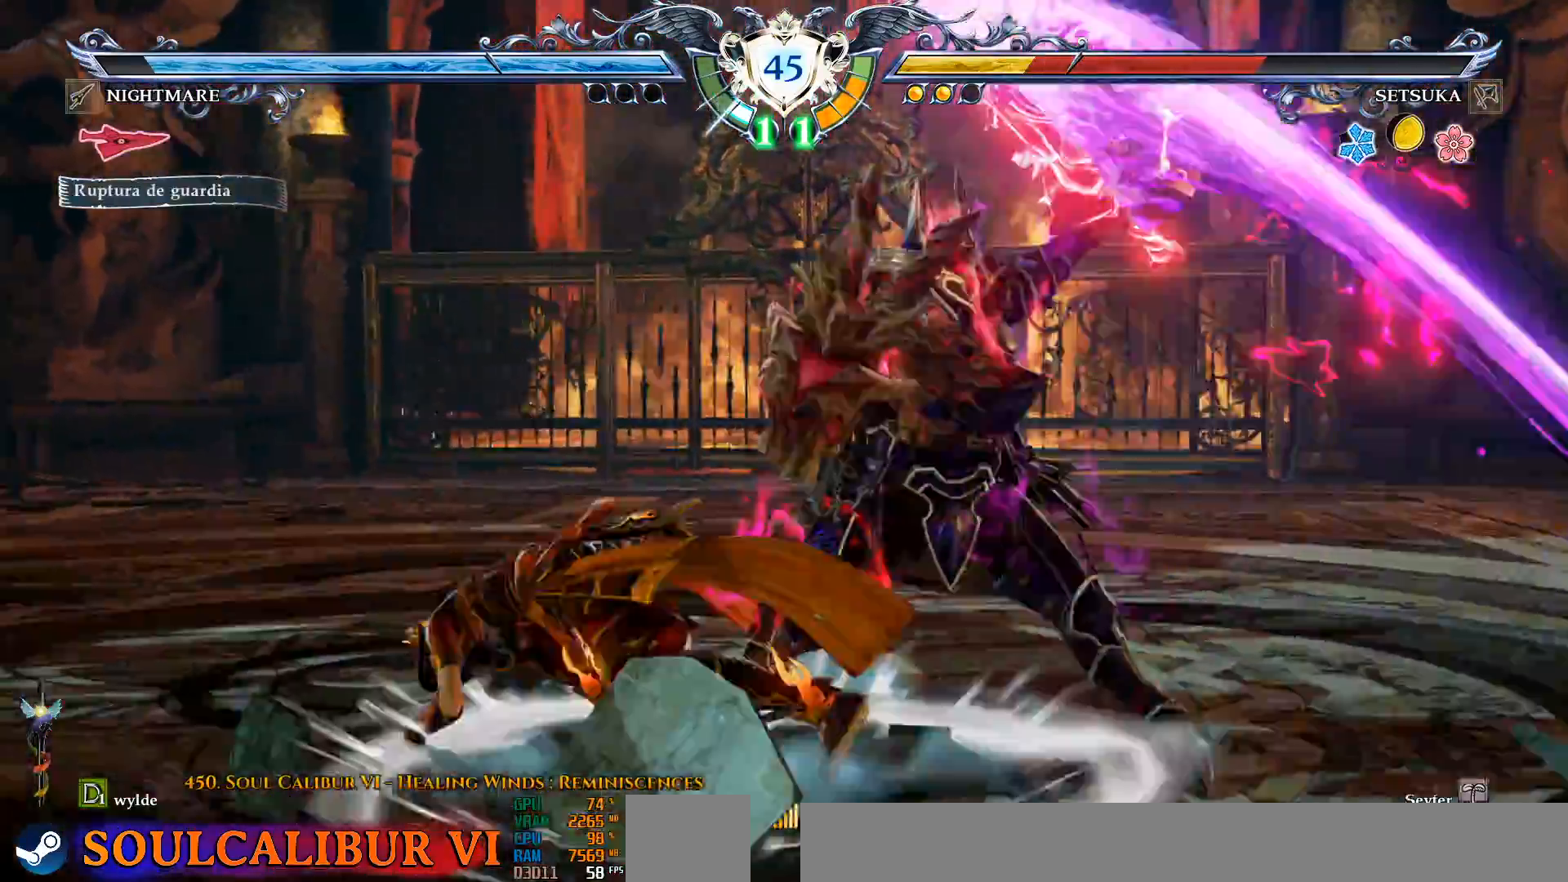
{"dt_ms": 500, "buttons": ["CROSS"], "left_stick": "center", "right_stick": "center", "events": [[167, "SQUARE", "down"], [233, "SQUARE", "up"]]}
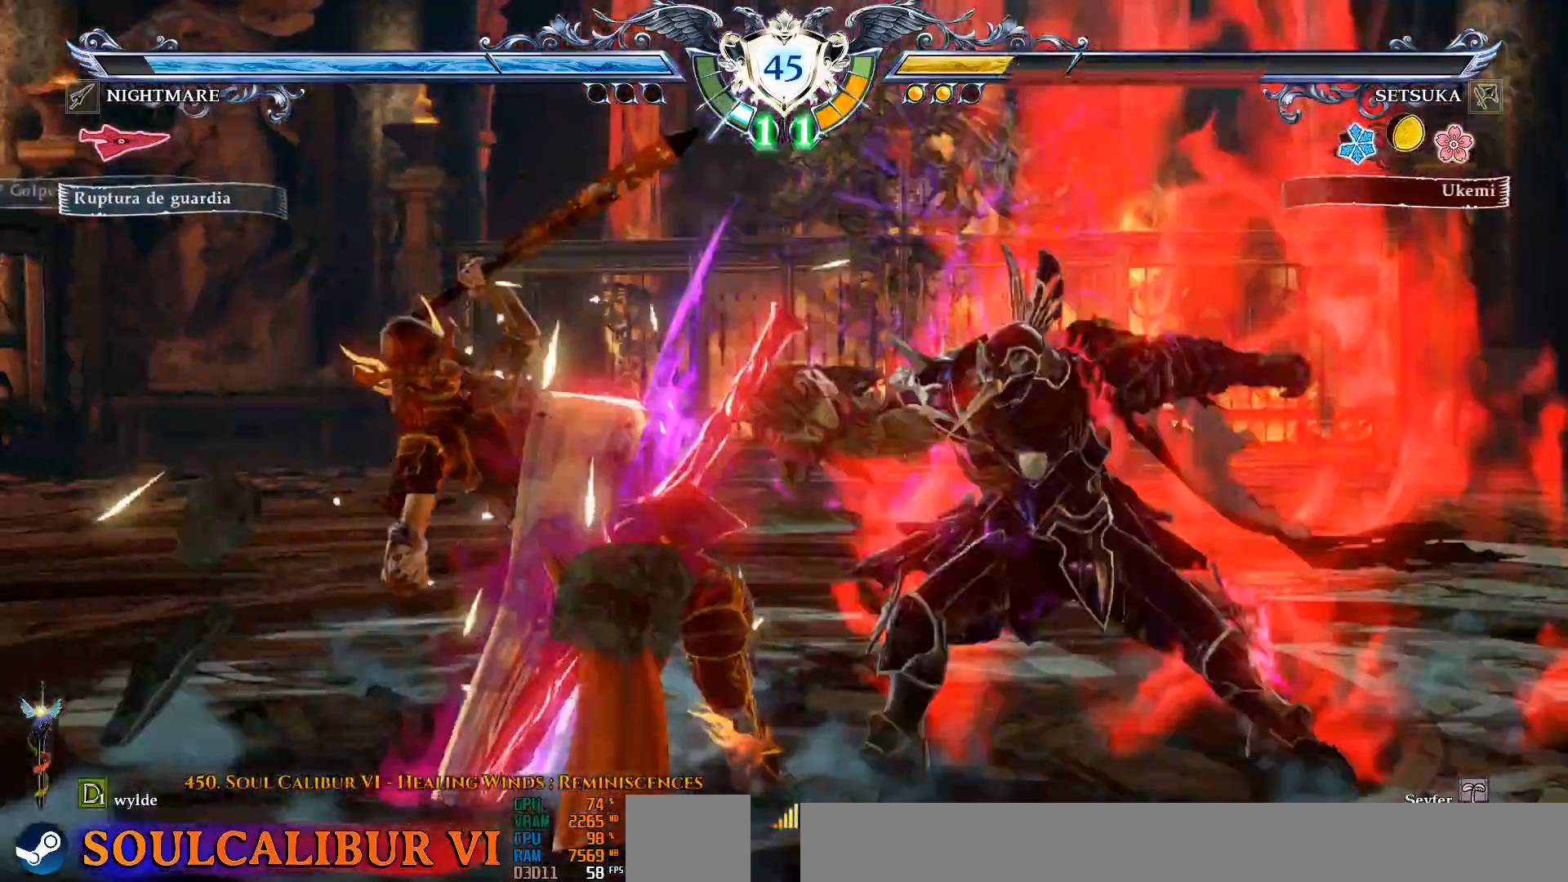
{"dt_ms": 500, "buttons": ["CROSS"], "left_stick": "center", "right_stick": "center", "events": []}
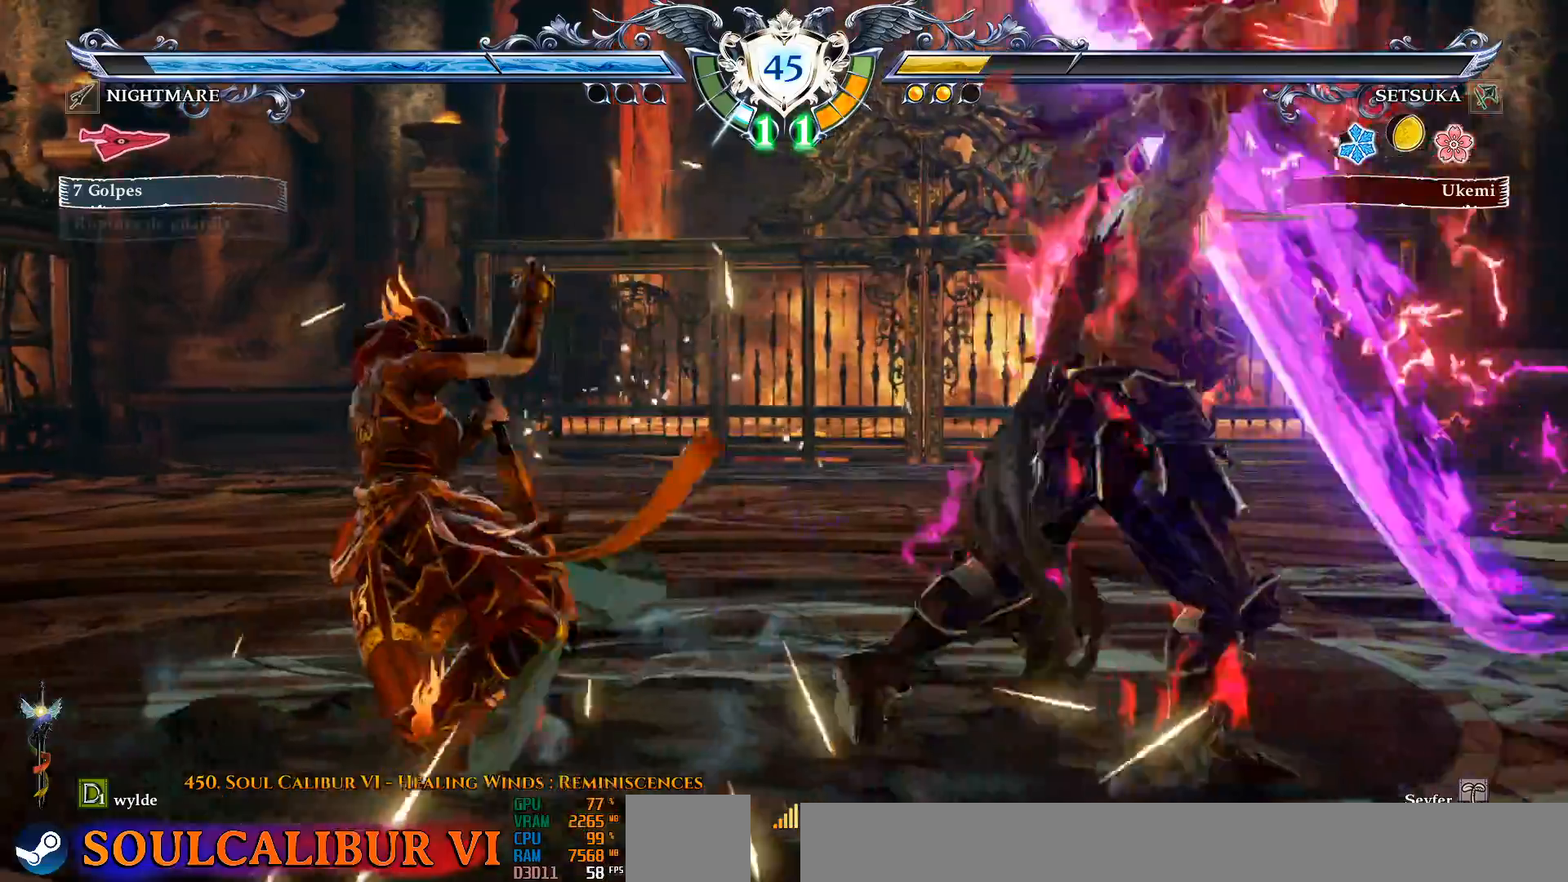
{"dt_ms": 500, "buttons": [], "left_stick": "center", "right_stick": "center", "events": [[433, "CROSS", "up"]]}